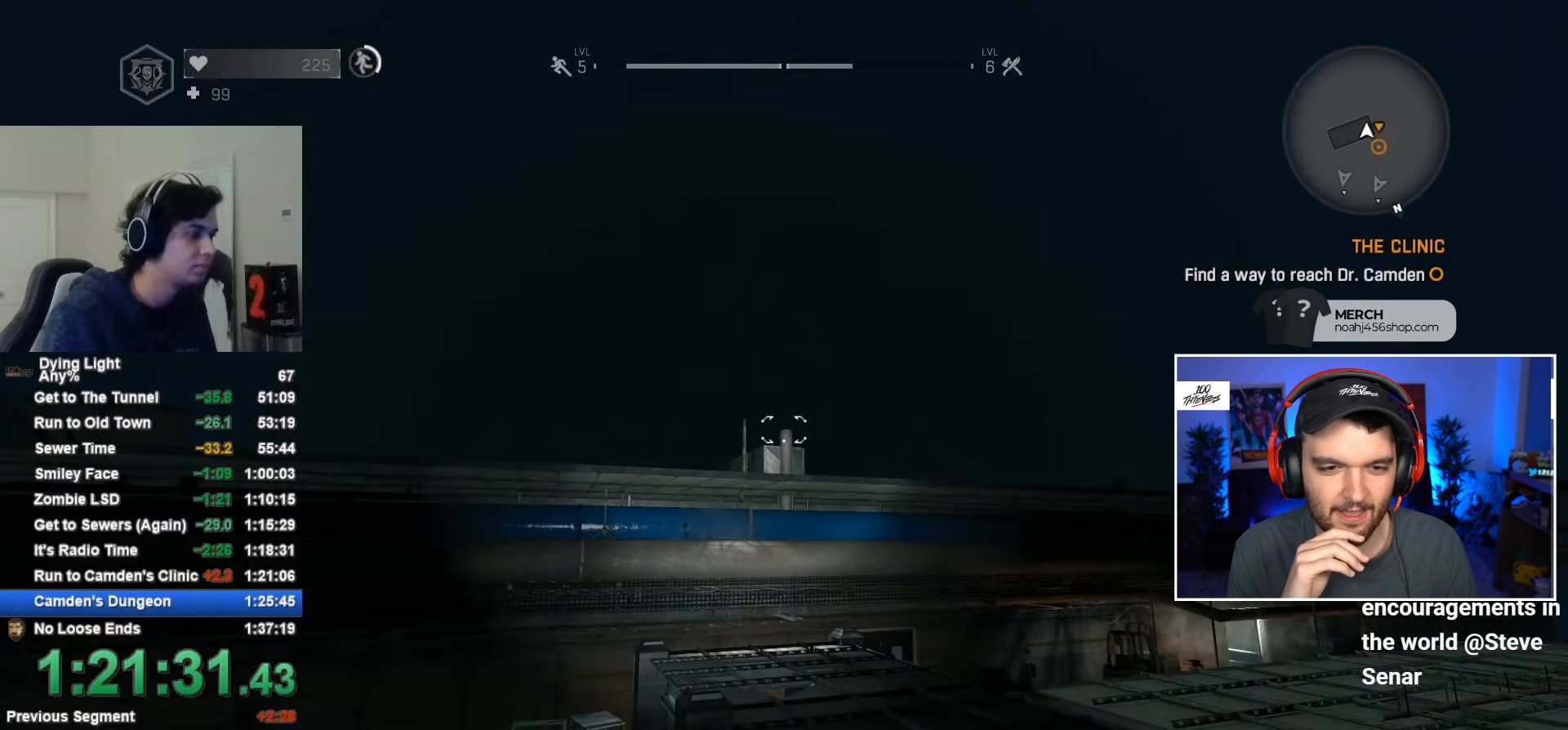
Gameplay with keyboard and mouse; each line is a JSON object with the keys and mouse buttons held at the frame after it. "events" lists presses ("down") and releases ("up") of "1", "2", "3", "4", "5", "a", "alt", "c", "caps_lock", "ctrl", "d", "e", "f", "g", "q", "r", "s", "shift", "space", "t", "tab", "v", "w", "x", "z", "mouse_left", "mouse_wheel" and "mouse_right" between this image and that frame as [ms after this image, input, new state], when the widget could be followed in between. "mouse_left", "mouse_wheel", "mouse_right" = the "left", "wheel", "right" buttons of the "mouse" list. No other keys are recorded. "wheel" means that the mouse wheel is clicked or scrolled. "mouse_move" is the direction in which the mouse moves at that frame (one of eight, or "still"), when it could be read.
{"keys": [], "mouse": [], "mouse_move": "still", "events": [[67, "mouse_wheel", "down"], [200, "mouse_wheel", "up"]]}
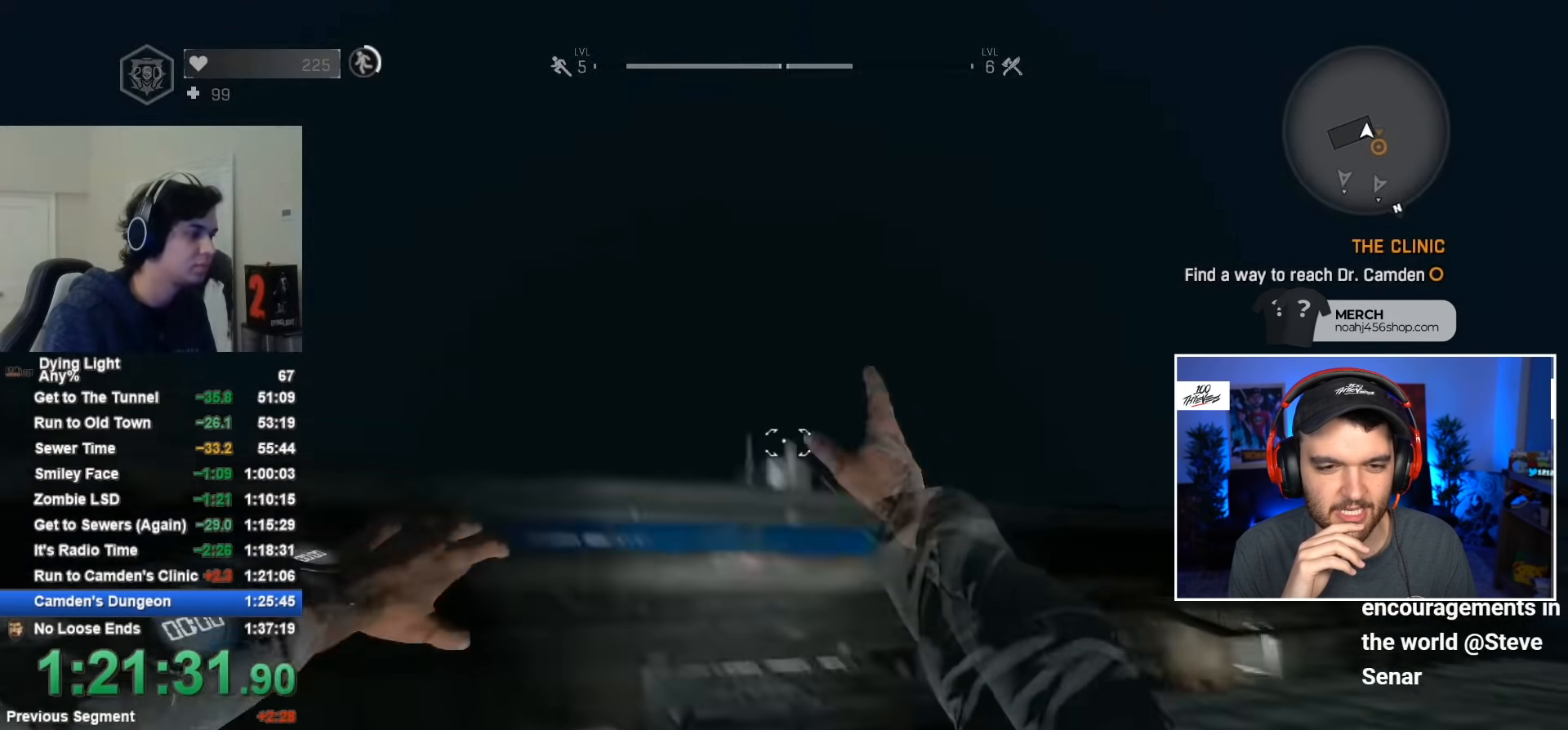
{"keys": ["shift", "w"], "mouse": [], "mouse_move": "still", "events": [[184, "shift", "down"], [184, "w", "down"]]}
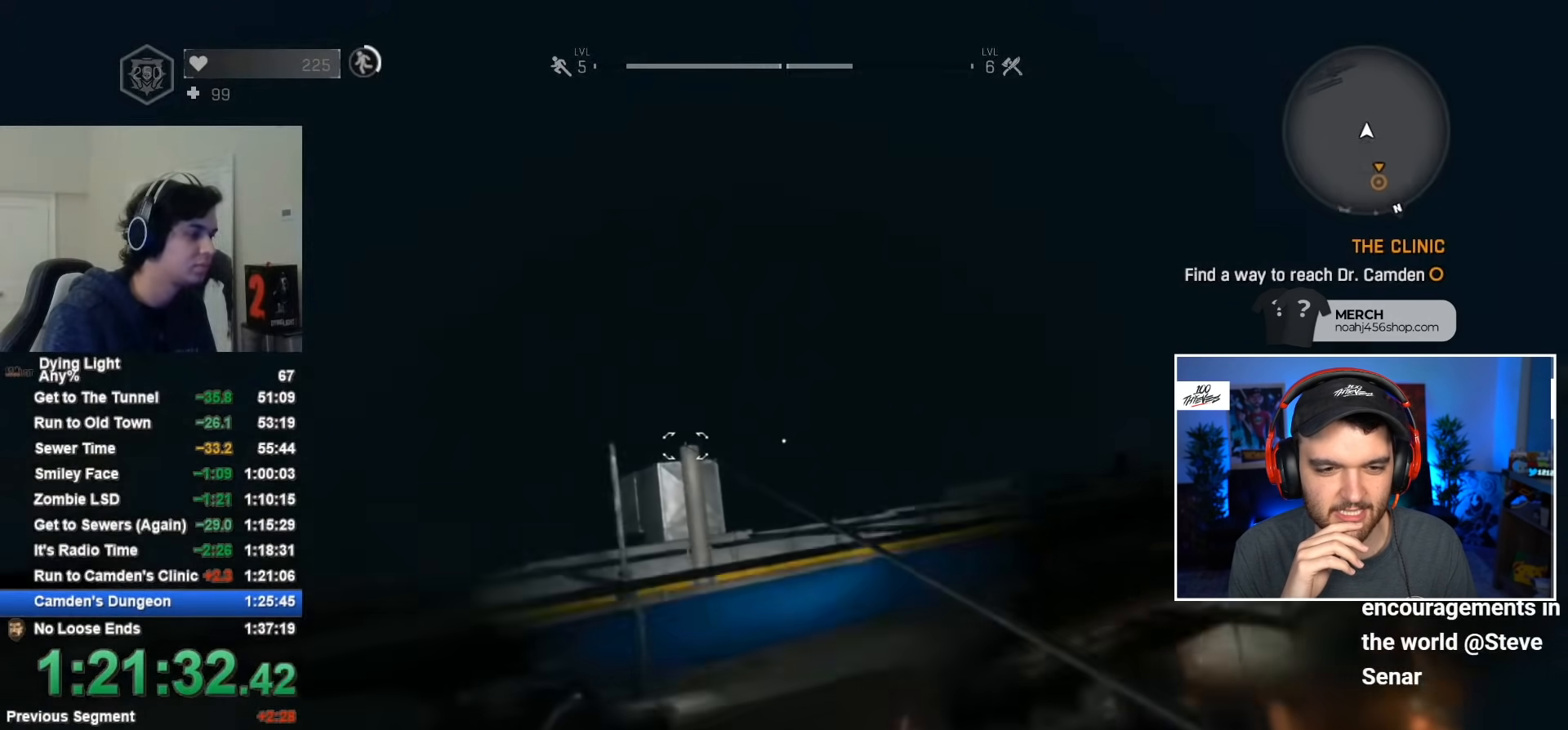
{"keys": ["shift", "w"], "mouse": [], "mouse_move": "left", "events": [[384, "c", "down"], [484, "c", "up"]]}
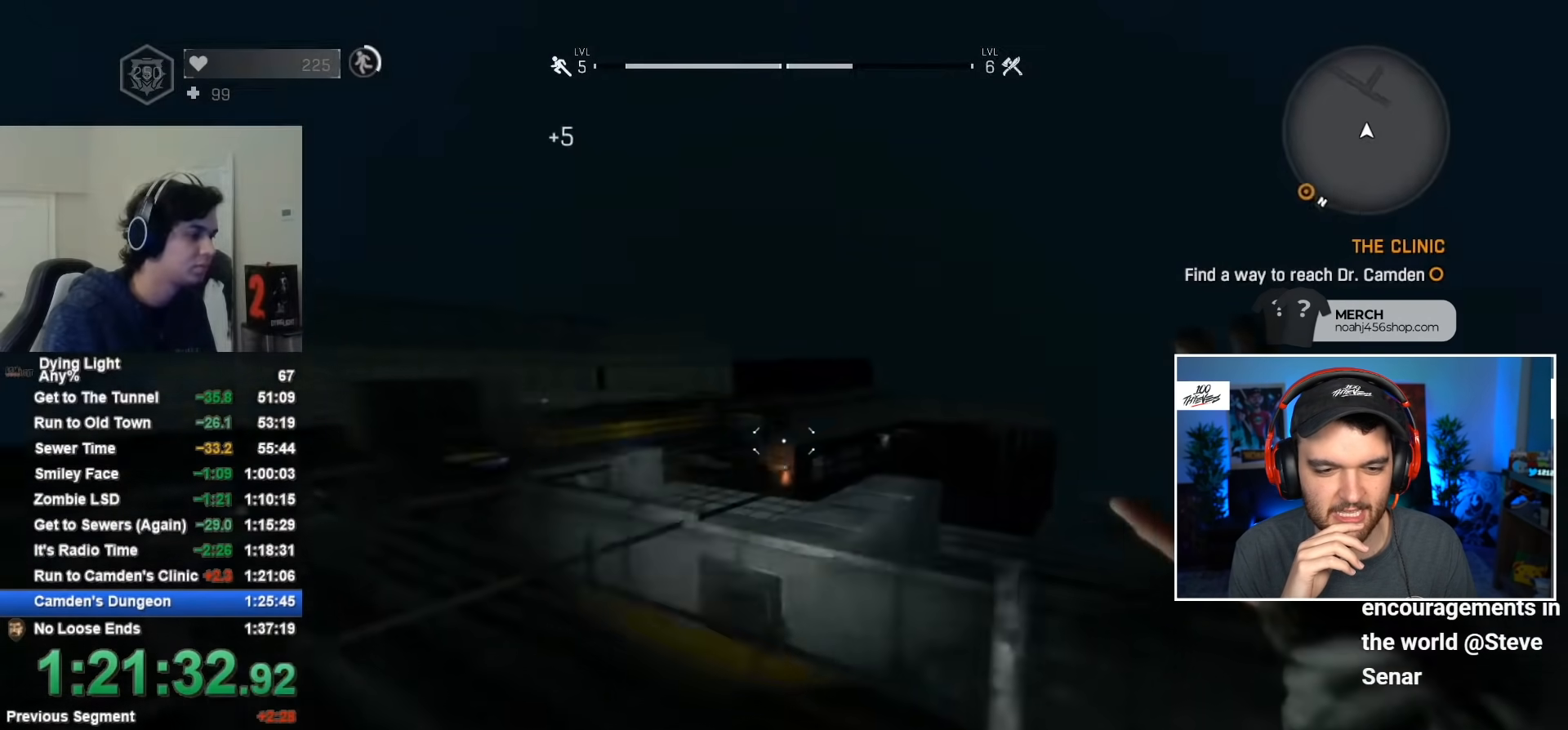
{"keys": ["shift", "w"], "mouse": [], "mouse_move": "still", "events": []}
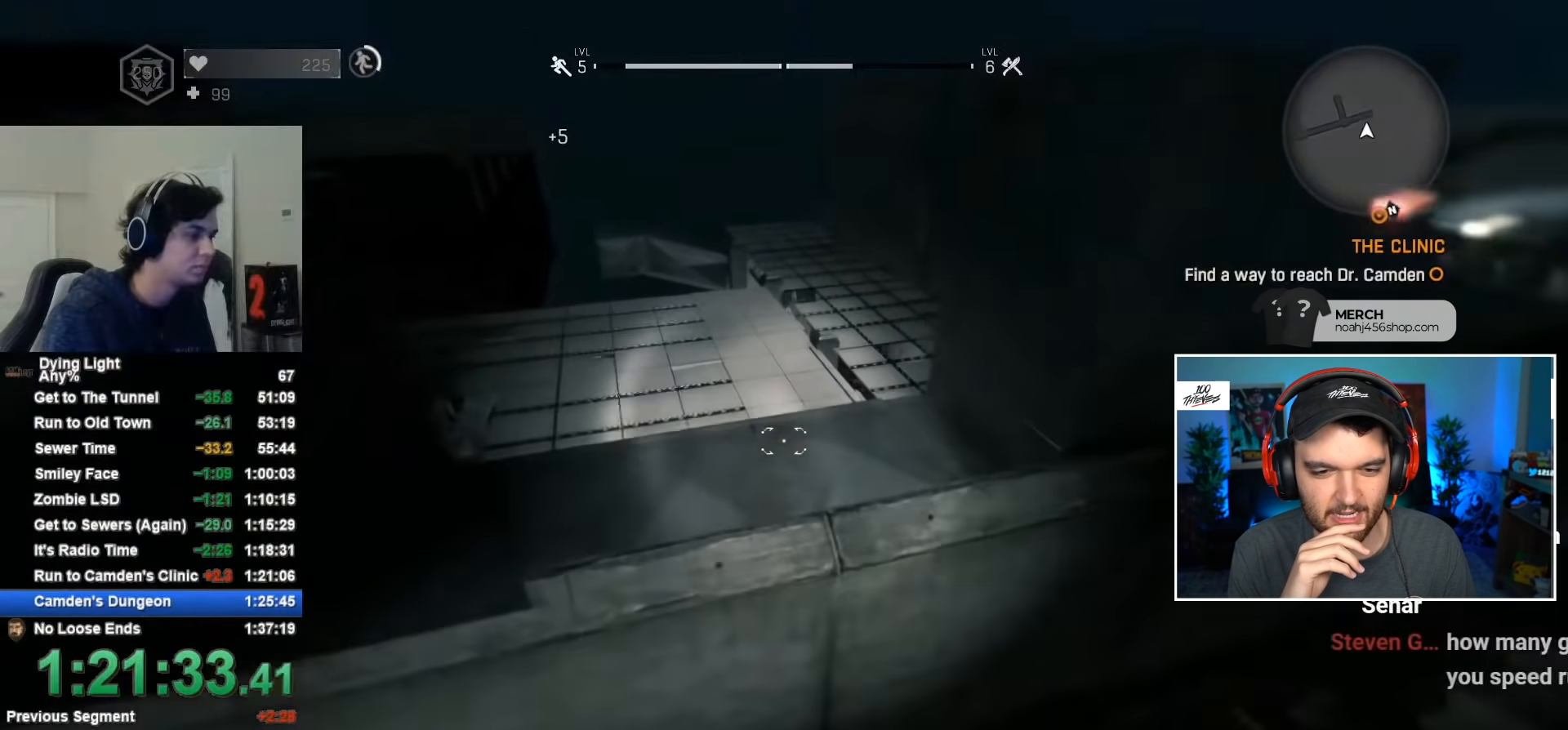
{"keys": ["shift", "w"], "mouse": [], "mouse_move": "still", "events": []}
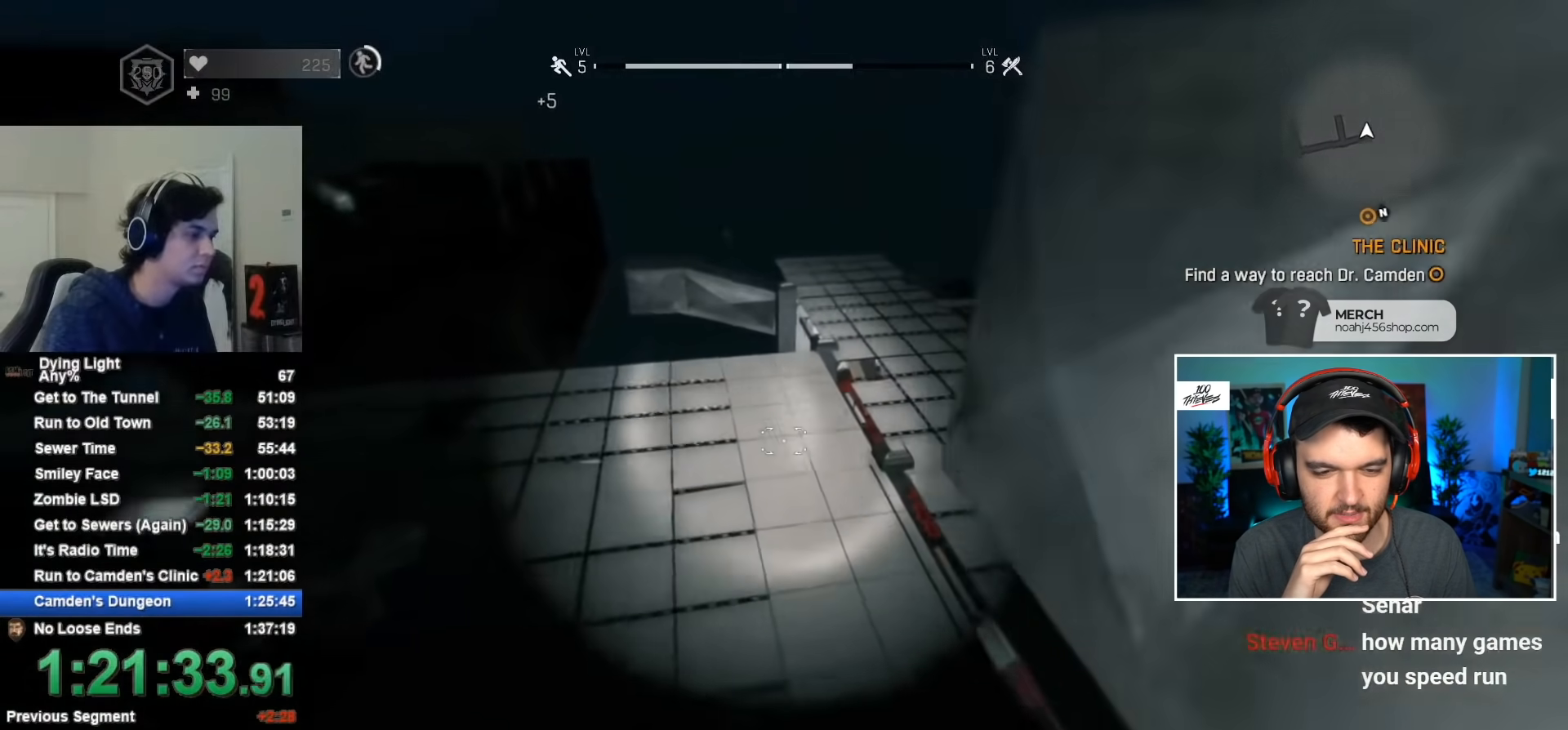
{"keys": ["shift", "w"], "mouse": [], "mouse_move": "right", "events": []}
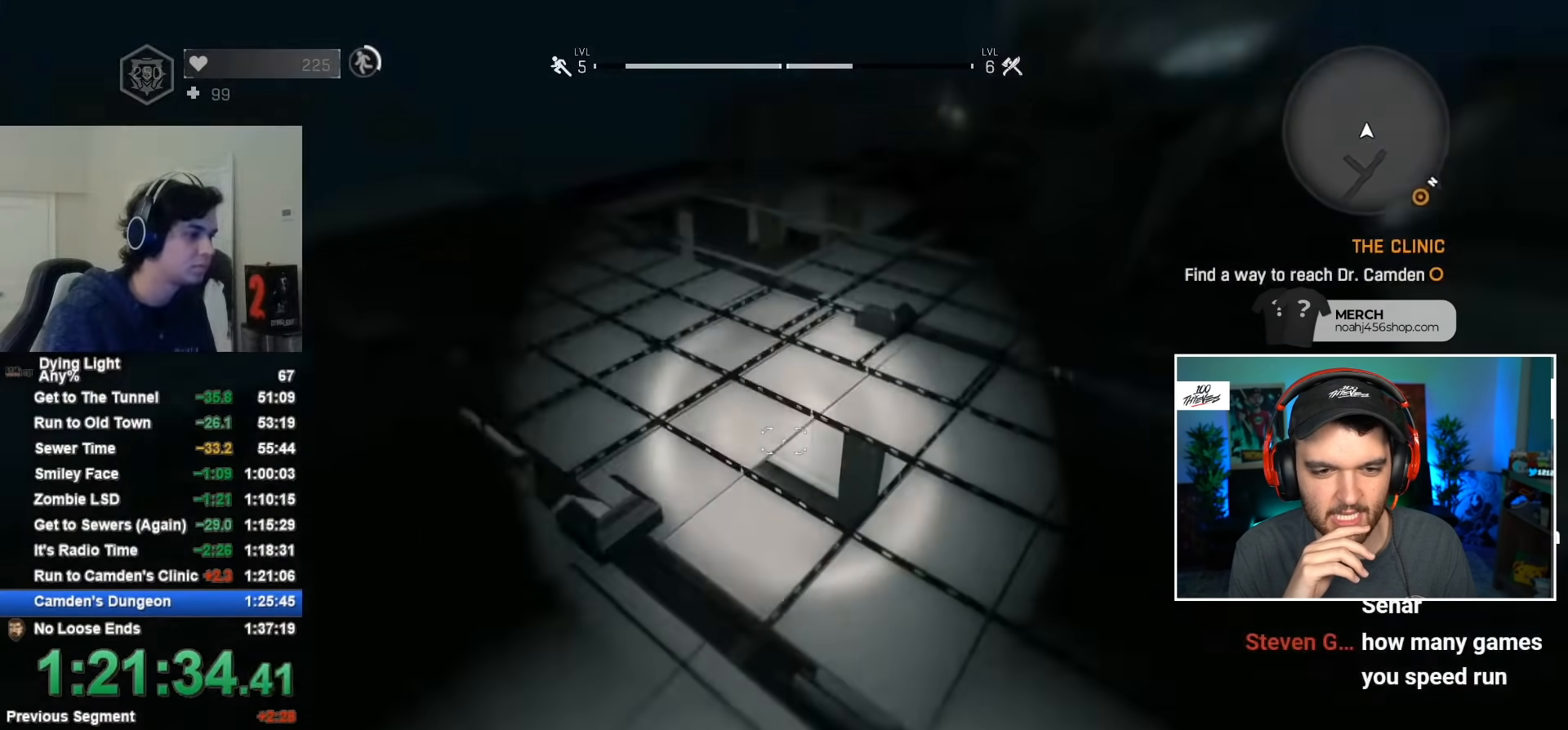
{"keys": [], "mouse": [], "mouse_move": "down-left", "events": [[350, "shift", "up"], [350, "w", "up"]]}
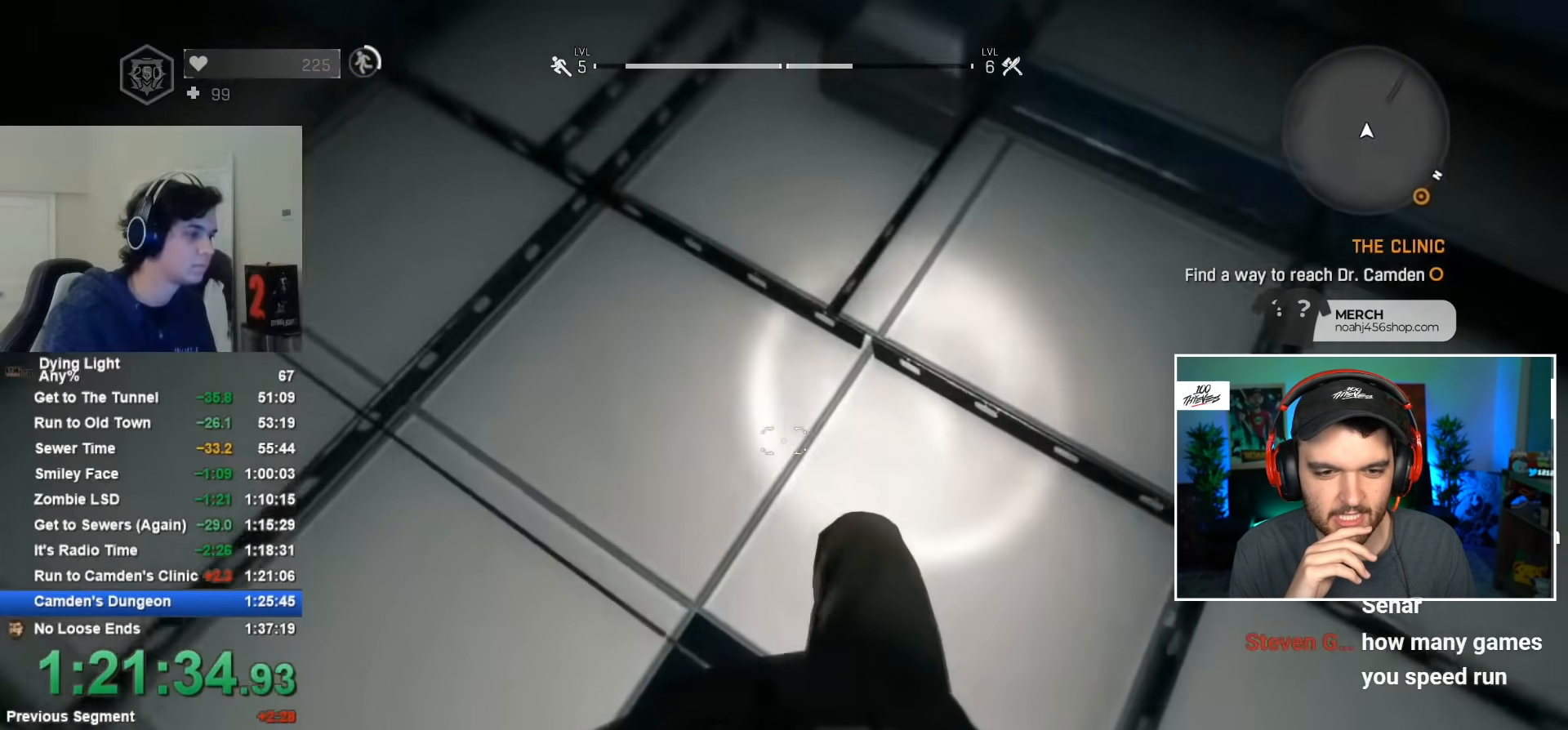
{"keys": ["a"], "mouse": [], "mouse_move": "still", "events": [[300, "s", "down"], [400, "s", "up"], [500, "a", "down"]]}
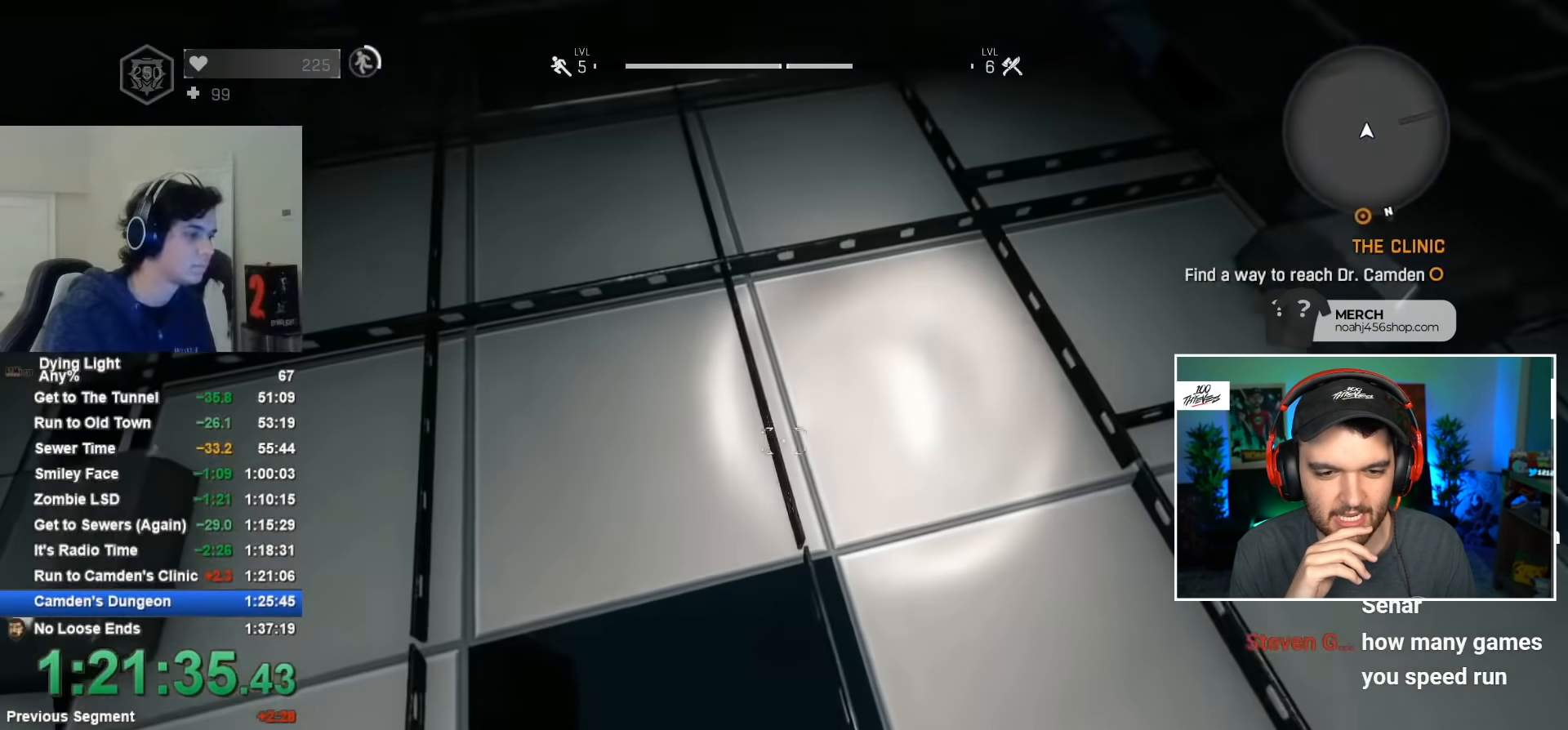
{"keys": ["w"], "mouse": [], "mouse_move": "up-left", "events": [[84, "a", "up"], [367, "w", "down"]]}
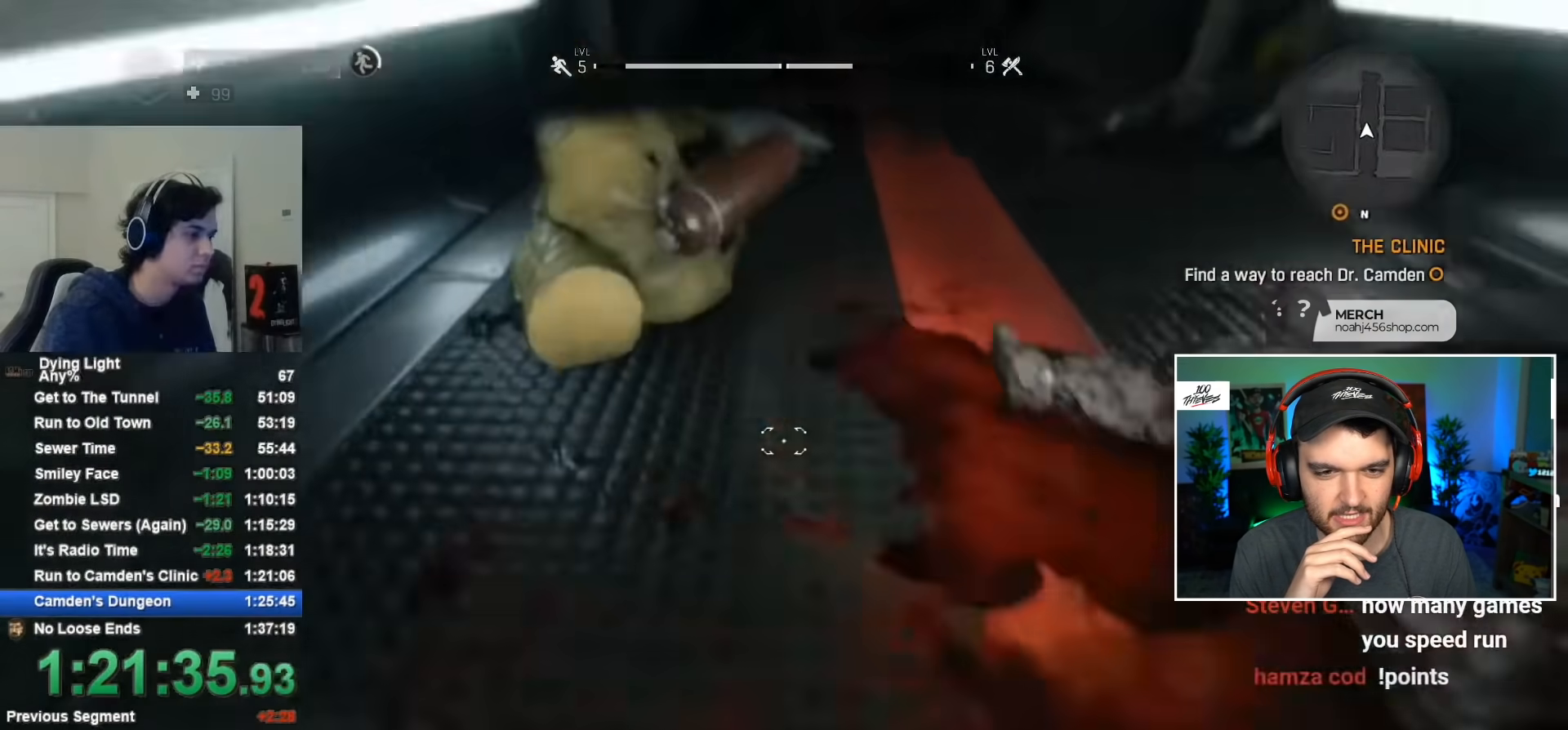
{"keys": ["w"], "mouse": [], "mouse_move": "up-right", "events": [[50, "mouse_left", "down"], [150, "mouse_left", "up"], [184, "w", "up"], [434, "w", "down"]]}
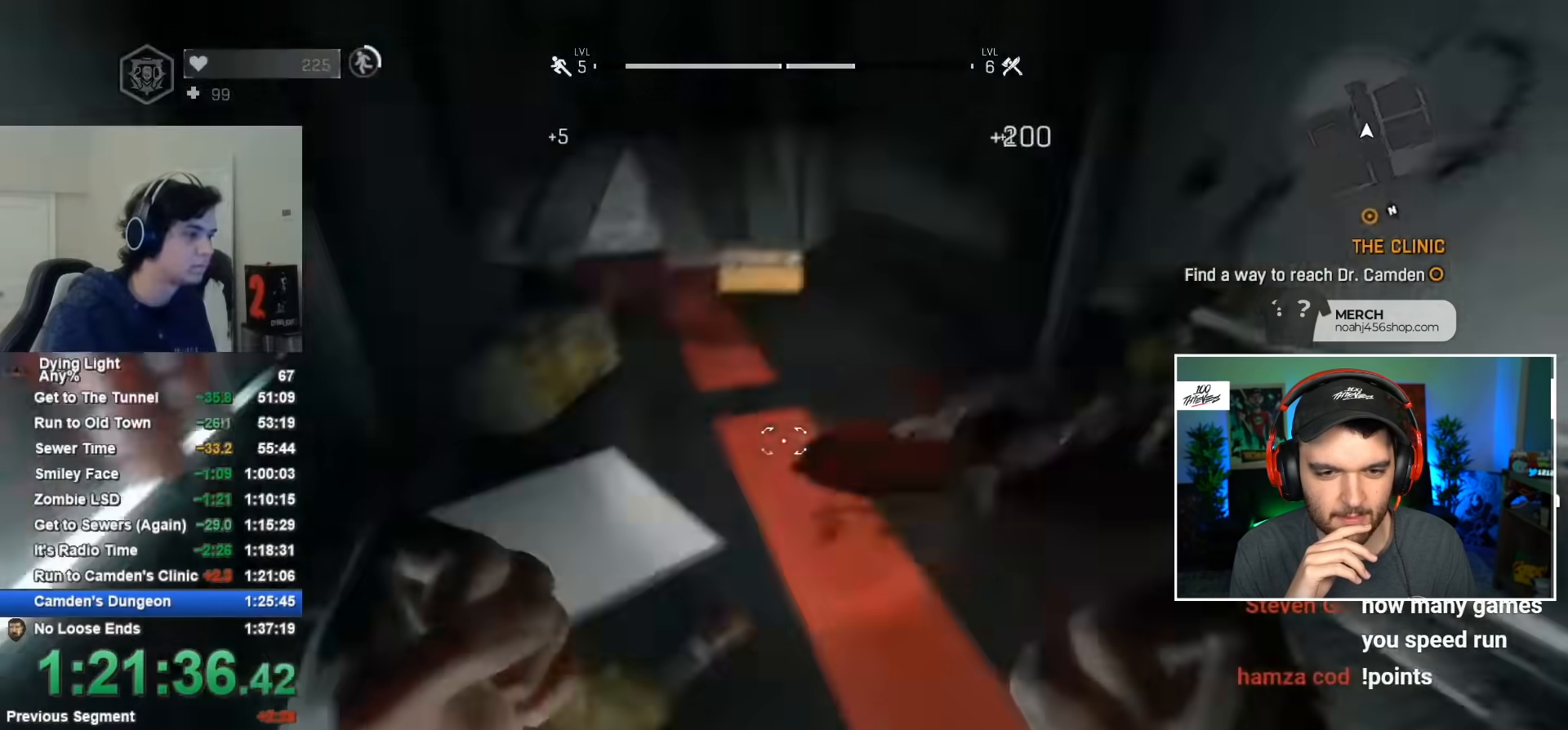
{"keys": ["w"], "mouse": [], "mouse_move": "right", "events": [[117, "w", "up"], [300, "w", "down"]]}
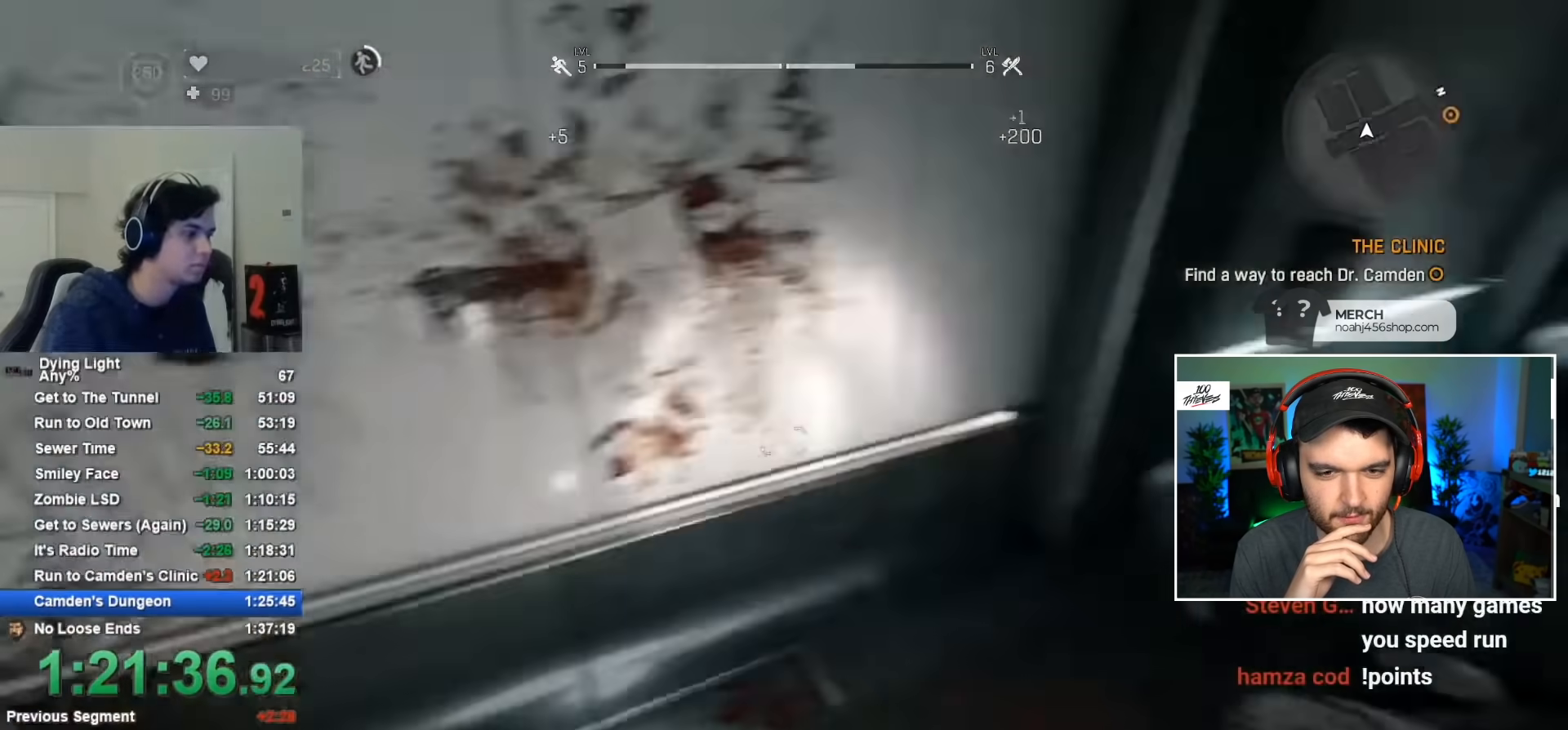
{"keys": ["w"], "mouse": [], "mouse_move": "still", "events": [[34, "d", "down"], [134, "d", "up"], [134, "w", "up"], [217, "w", "down"], [317, "mouse_left", "down"], [367, "mouse_left", "up"]]}
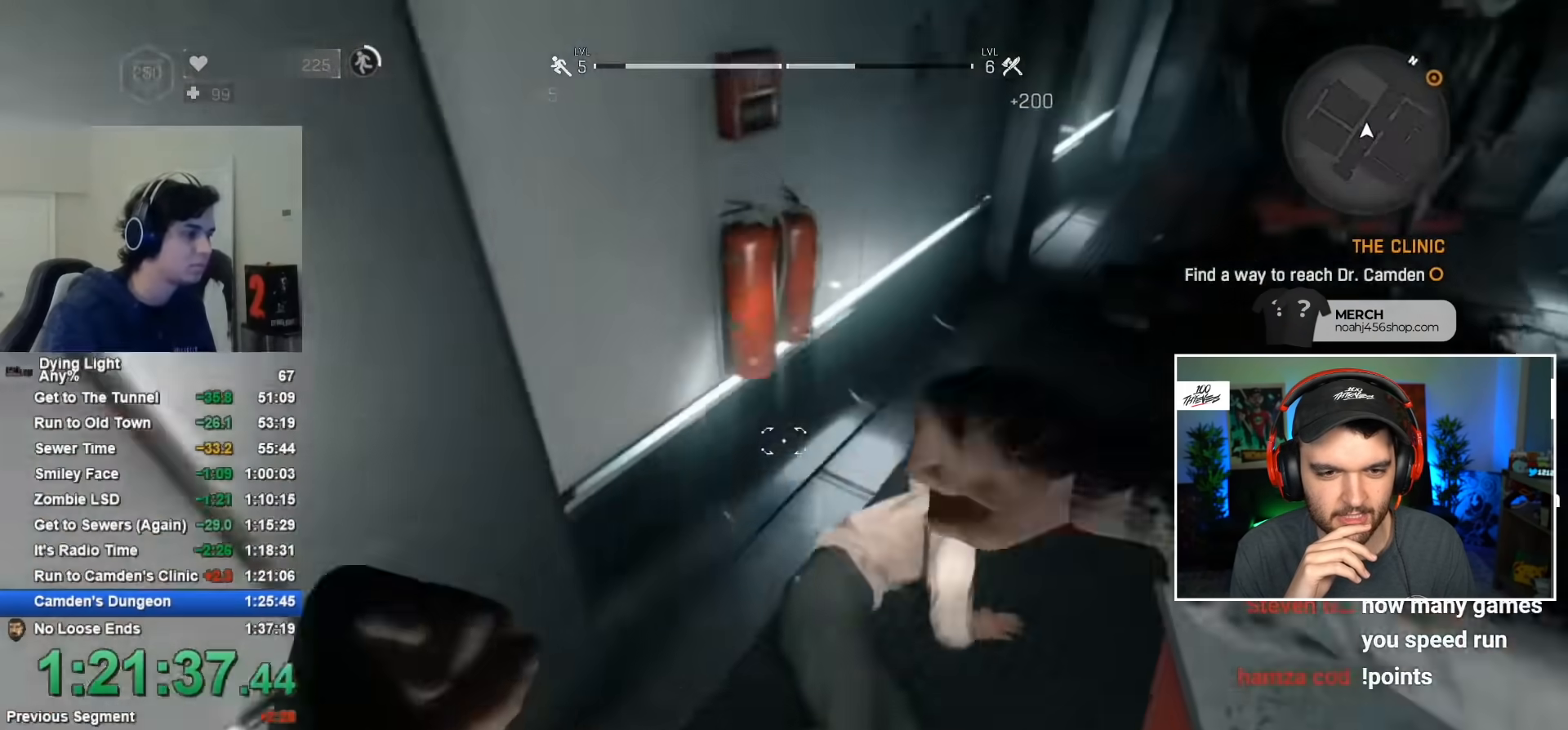
{"keys": ["s"], "mouse": [], "mouse_move": "down", "events": [[100, "w", "up"], [234, "w", "down"], [334, "mouse_left", "down"], [334, "w", "up"], [434, "mouse_left", "up"], [467, "s", "down"]]}
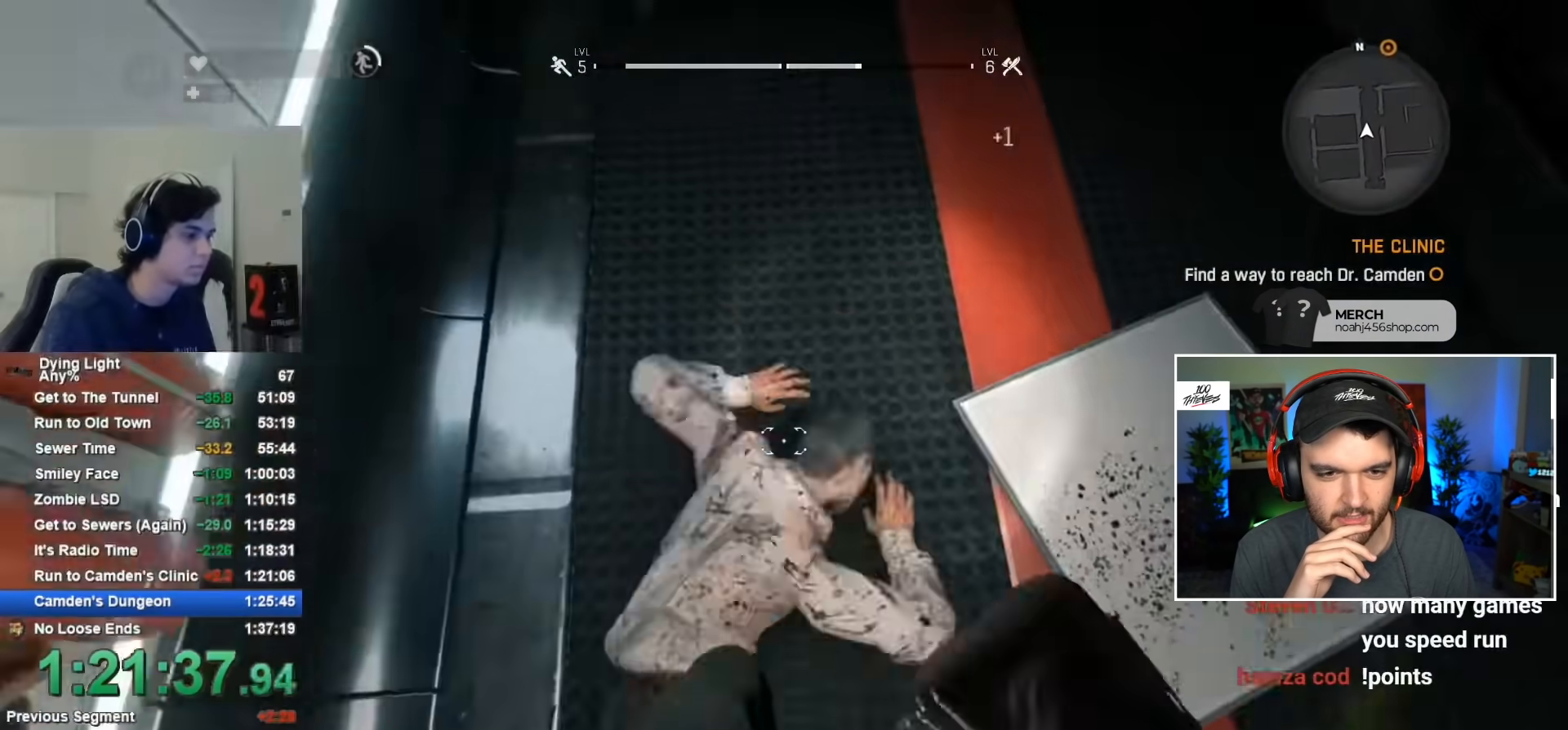
{"keys": ["w"], "mouse": ["left"], "mouse_move": "still", "events": [[167, "s", "up"], [300, "w", "down"], [450, "mouse_left", "down"]]}
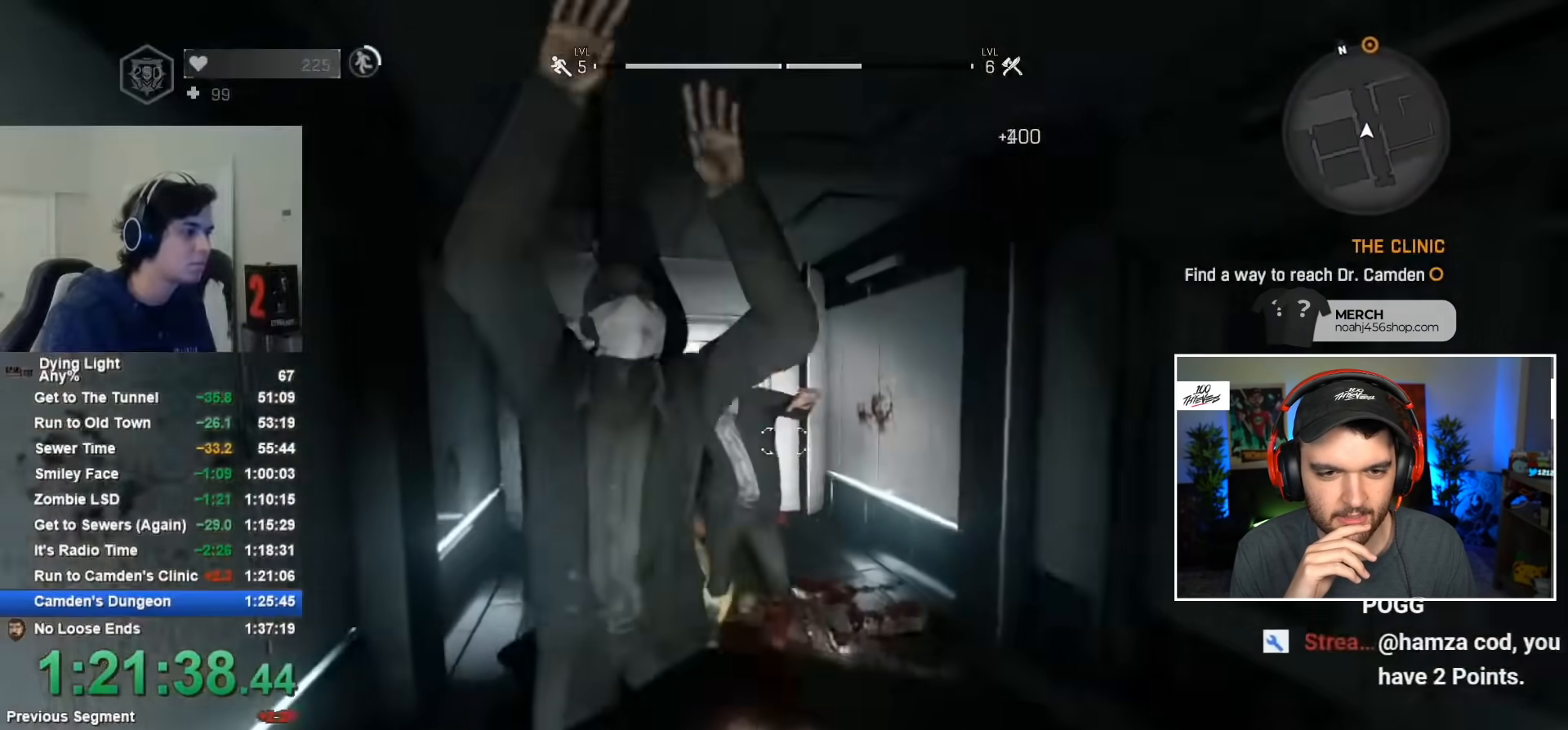
{"keys": ["w"], "mouse": ["left"], "mouse_move": "down-right", "events": [[34, "mouse_left", "up"], [167, "w", "up"], [417, "mouse_left", "down"], [500, "w", "down"]]}
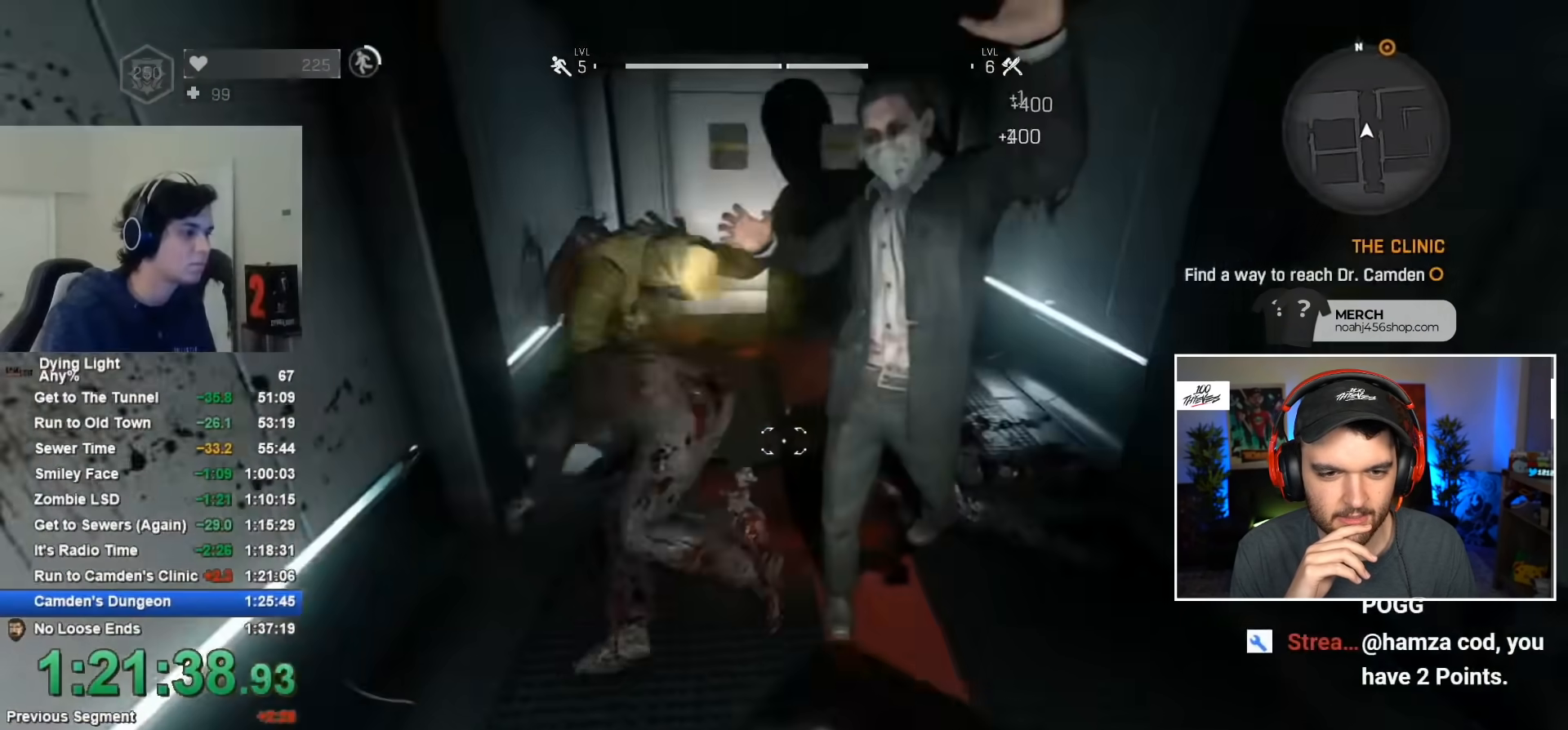
{"keys": [], "mouse": [], "mouse_move": "left", "events": [[50, "mouse_left", "up"], [284, "w", "up"], [384, "mouse_left", "down"], [467, "mouse_left", "up"]]}
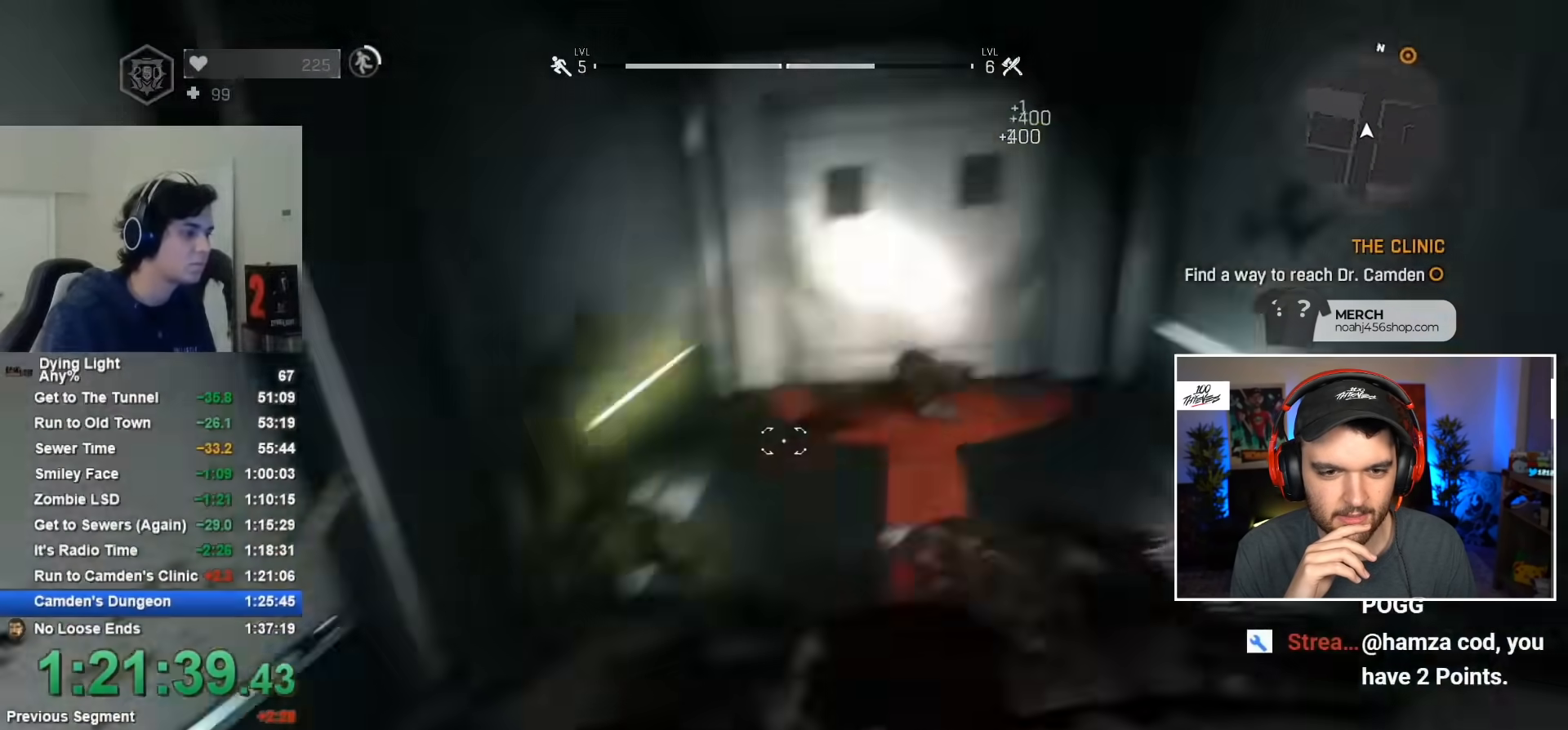
{"keys": ["w"], "mouse": [], "mouse_move": "right", "events": [[117, "mouse_left", "down"], [167, "w", "down"], [200, "mouse_left", "up"], [250, "w", "up"], [400, "w", "down"]]}
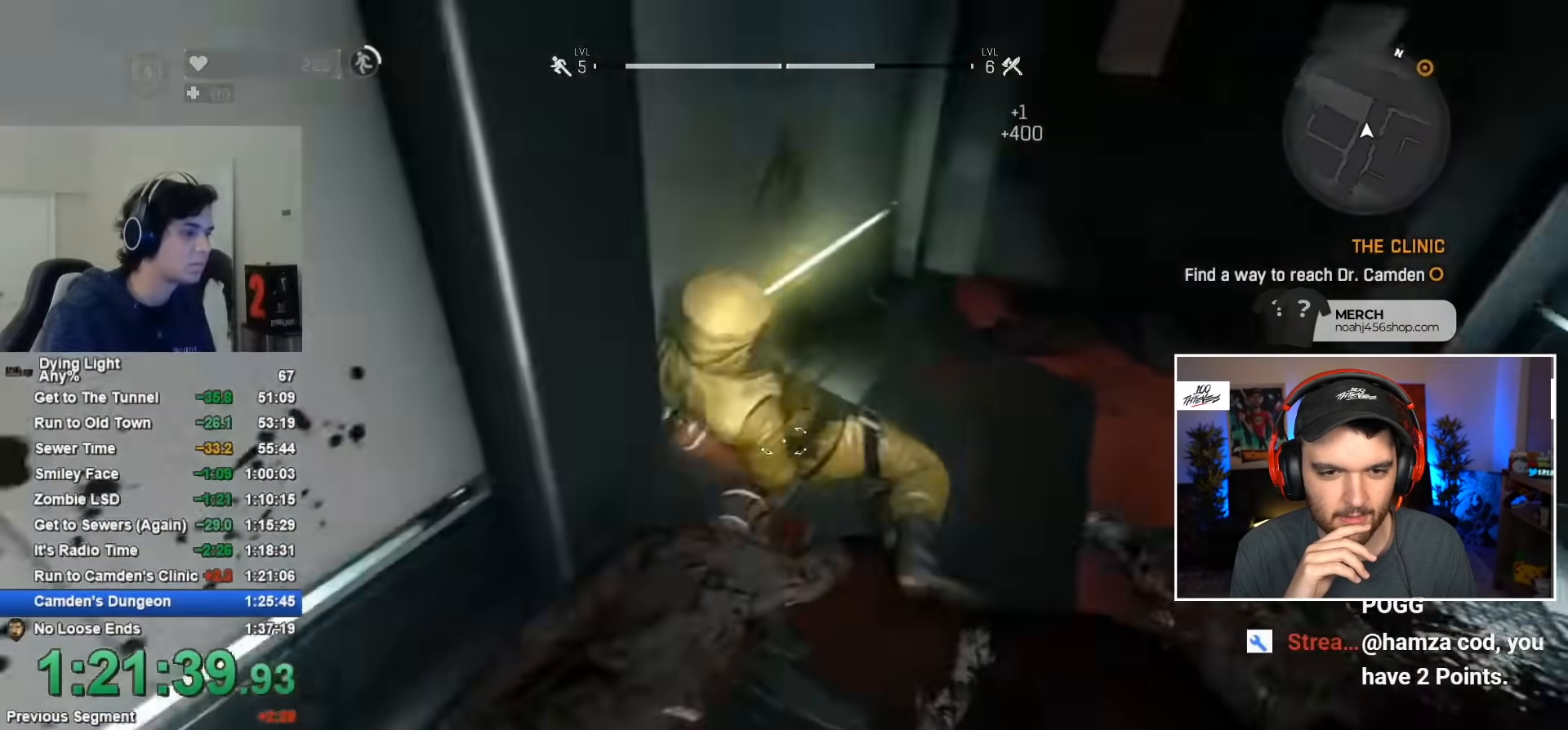
{"keys": ["d", "w"], "mouse": [], "mouse_move": "still", "events": [[34, "mouse_left", "down"], [134, "mouse_left", "up"], [134, "w", "up"], [384, "d", "down"], [384, "w", "down"]]}
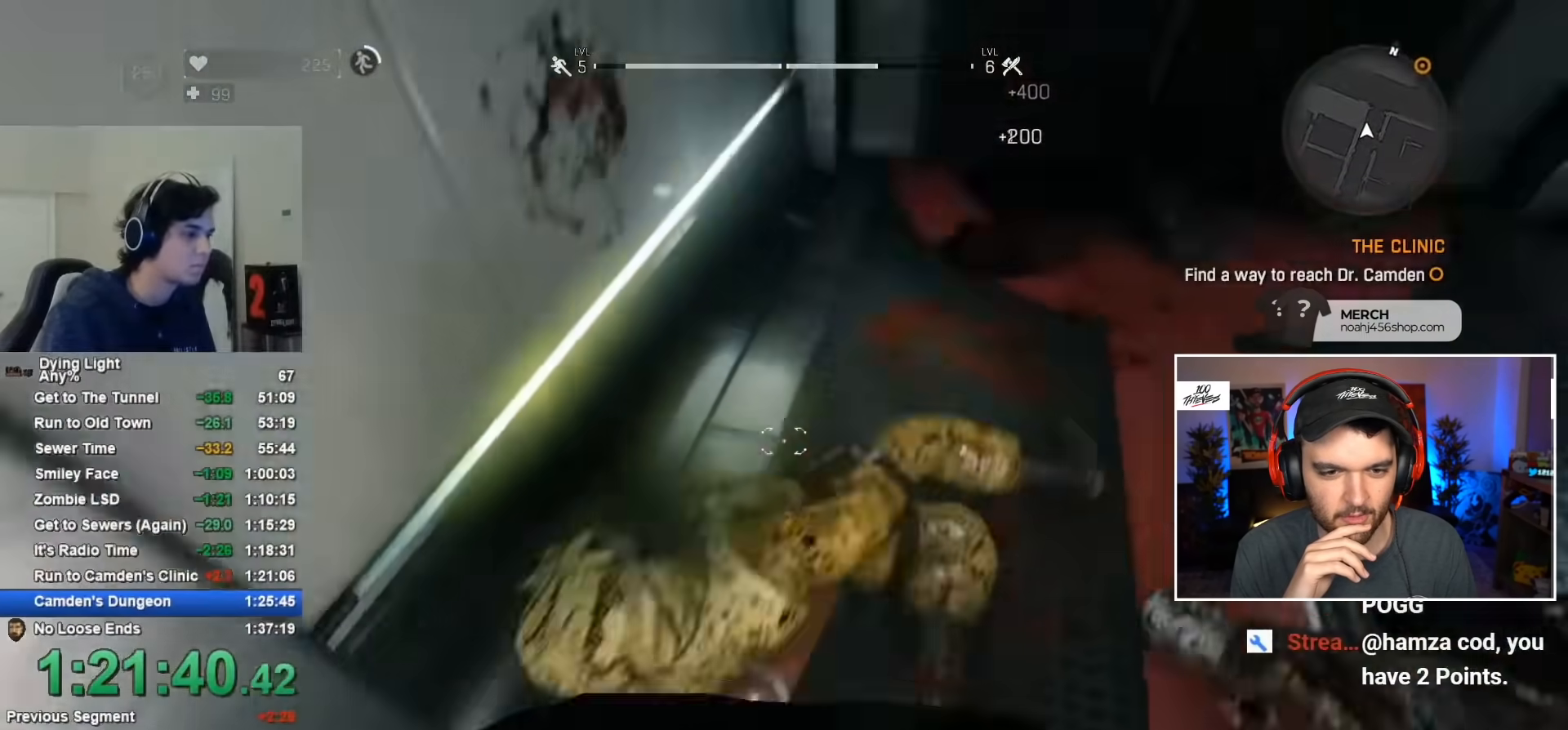
{"keys": ["tab", "w"], "mouse": [], "mouse_move": "right", "events": [[117, "d", "up"], [117, "w", "up"], [167, "tab", "down"], [300, "w", "down"]]}
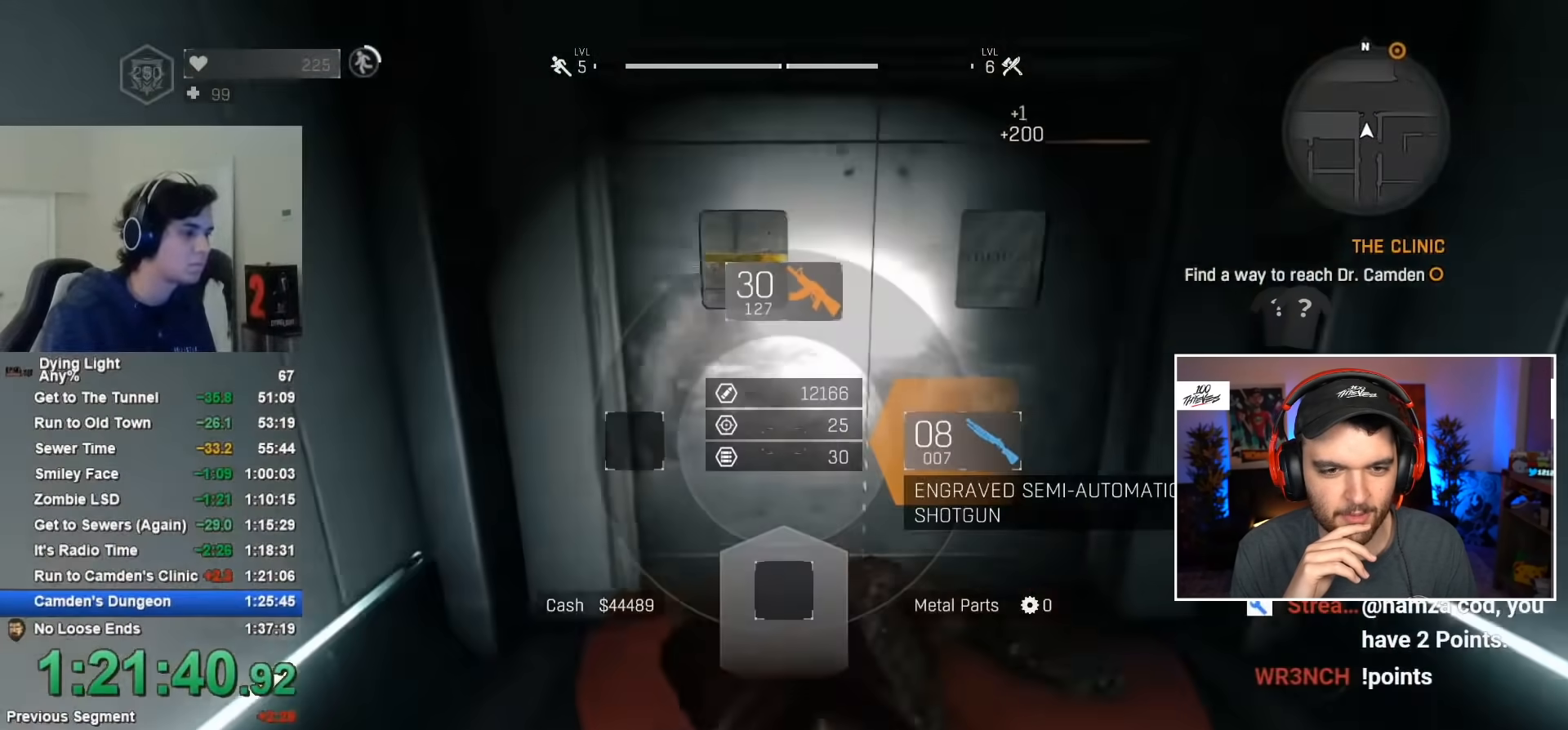
{"keys": [], "mouse": [], "mouse_move": "still", "events": [[234, "tab", "up"], [467, "w", "up"]]}
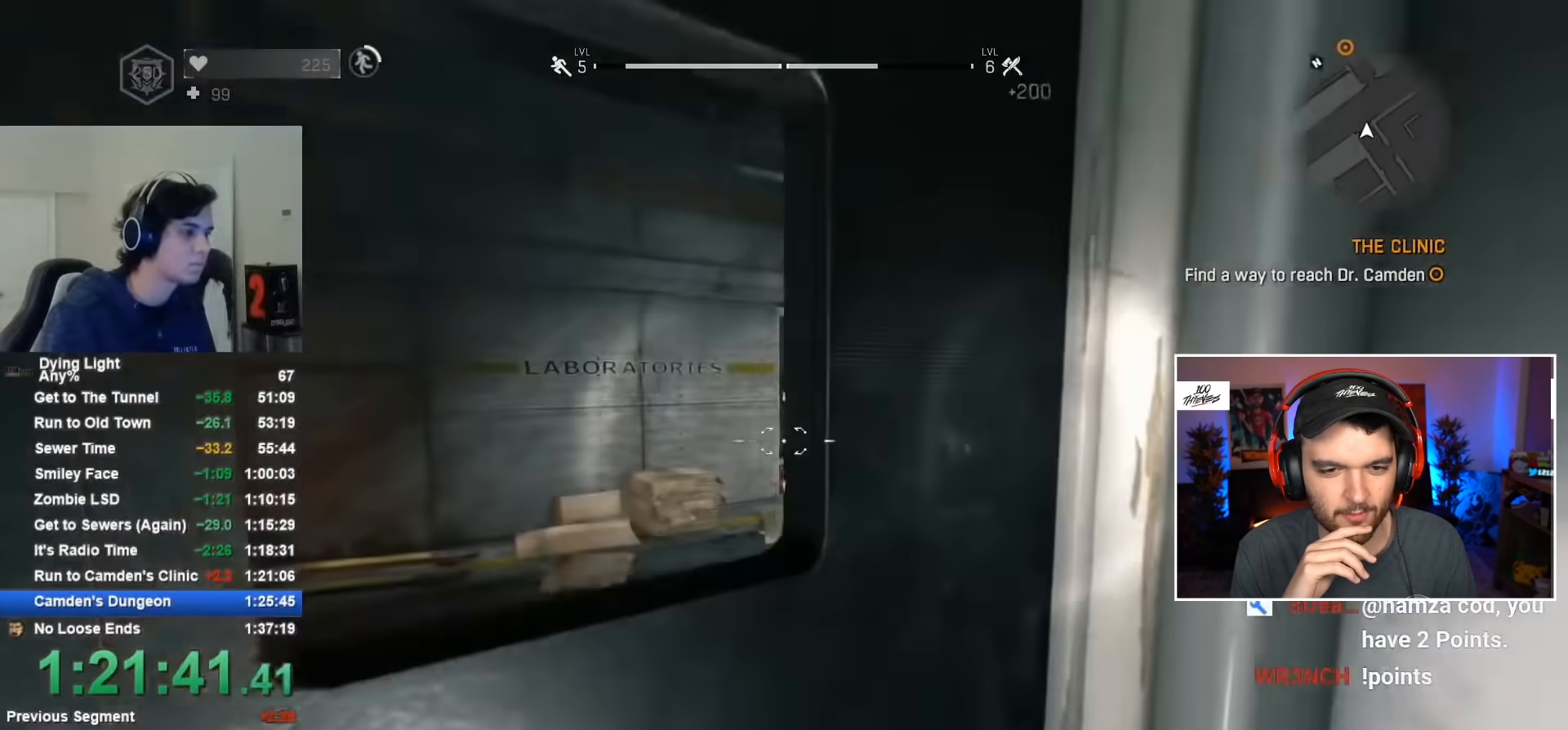
{"keys": [], "mouse": ["right"], "mouse_move": "still", "events": [[100, "a", "down"], [200, "a", "up"], [384, "mouse_right", "down"]]}
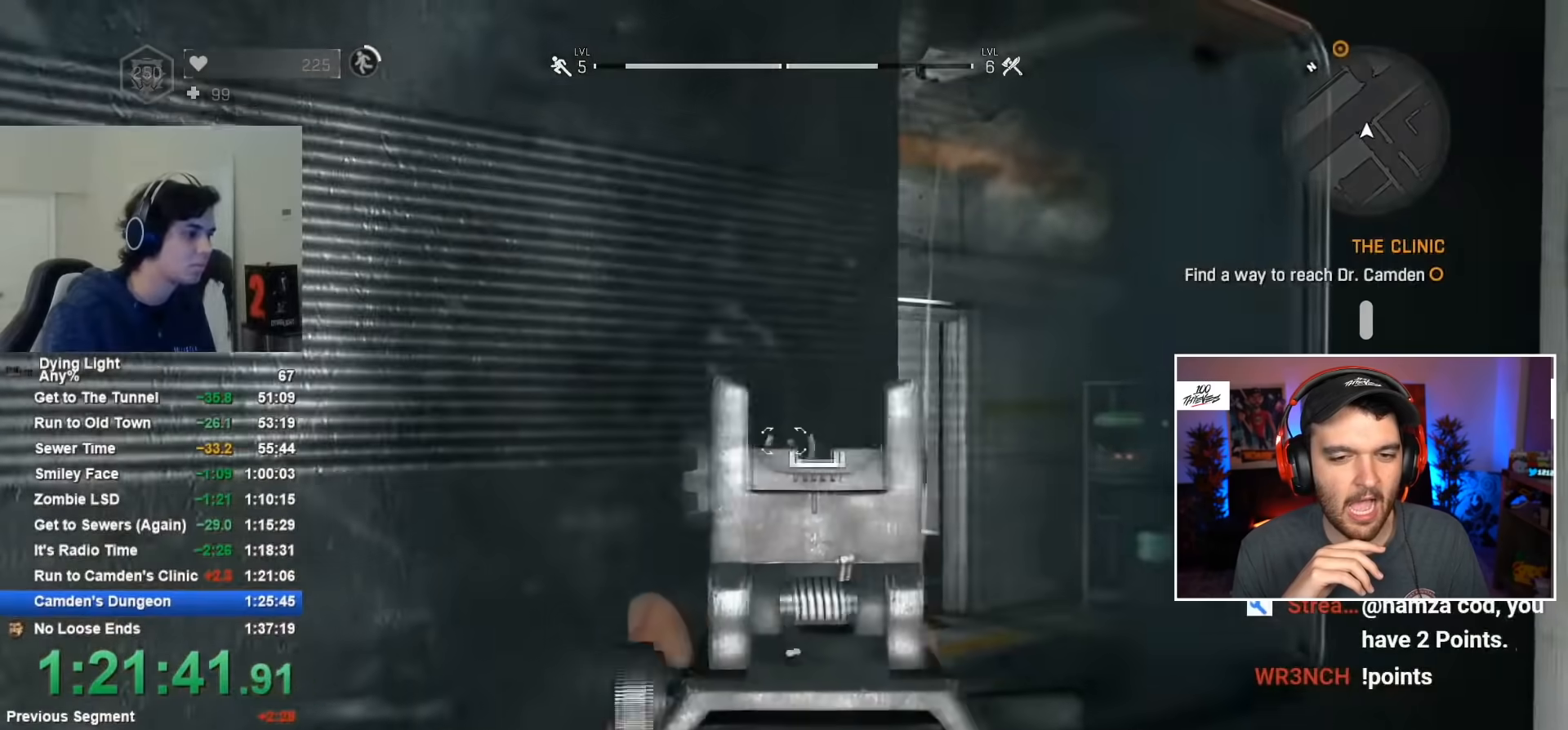
{"keys": [], "mouse": ["right"], "mouse_move": "up-right", "events": [[17, "d", "down"], [167, "d", "up"]]}
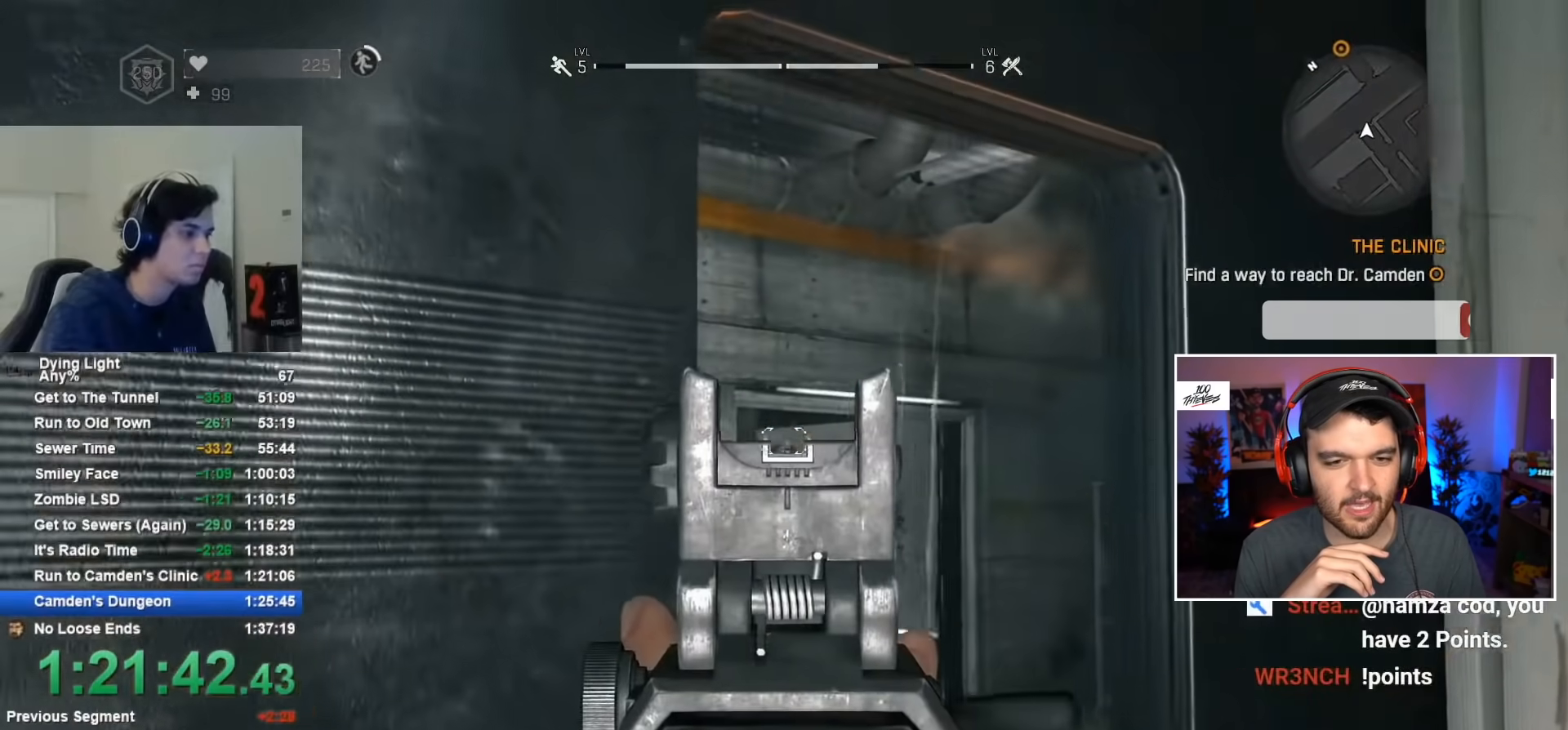
{"keys": [], "mouse": [], "mouse_move": "still", "events": [[34, "mouse_left", "down"], [134, "mouse_left", "up"], [417, "d", "down"], [467, "mouse_right", "up"], [500, "d", "up"]]}
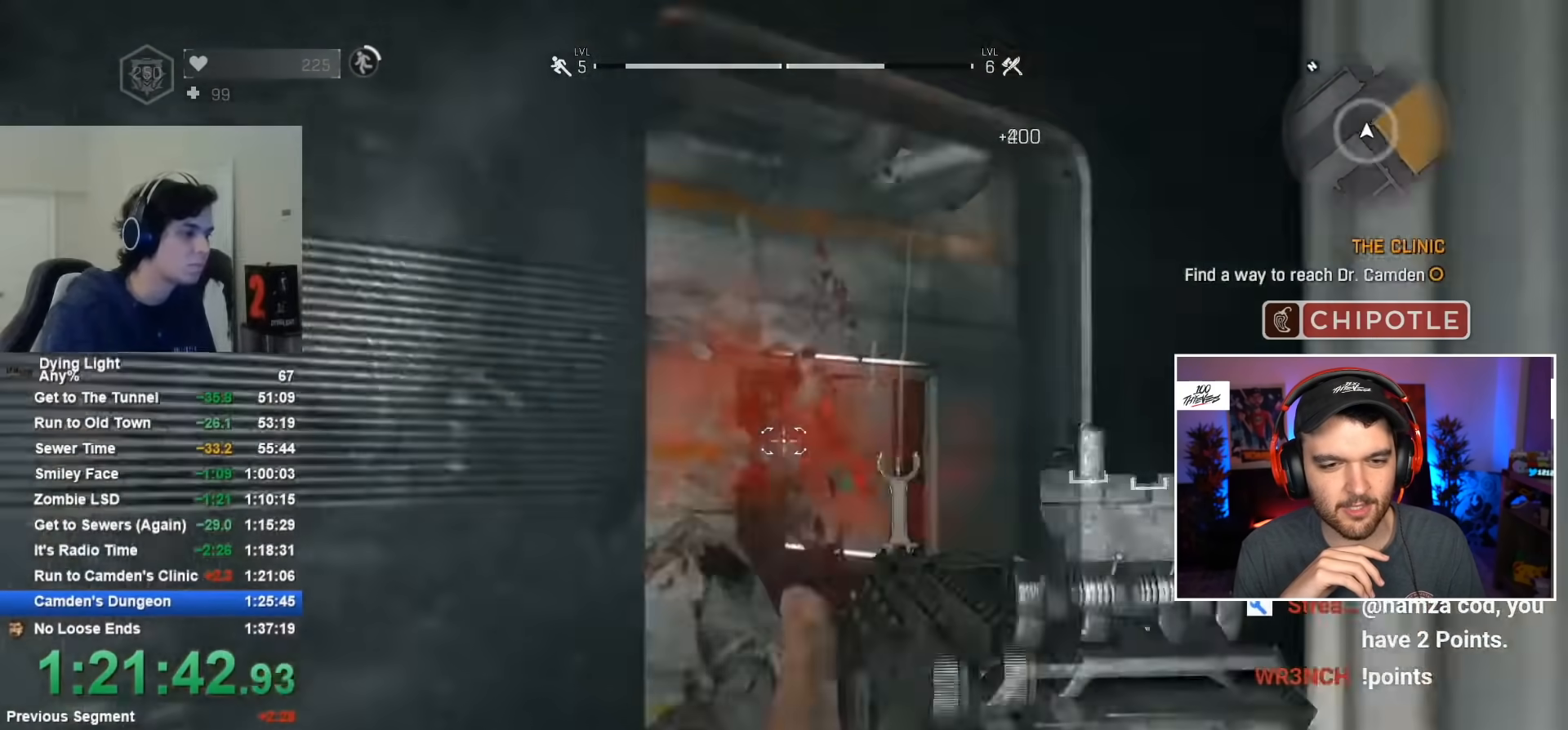
{"keys": [], "mouse": [], "mouse_move": "left", "events": [[284, "d", "down"], [284, "w", "down"], [334, "w", "up"], [434, "d", "up"]]}
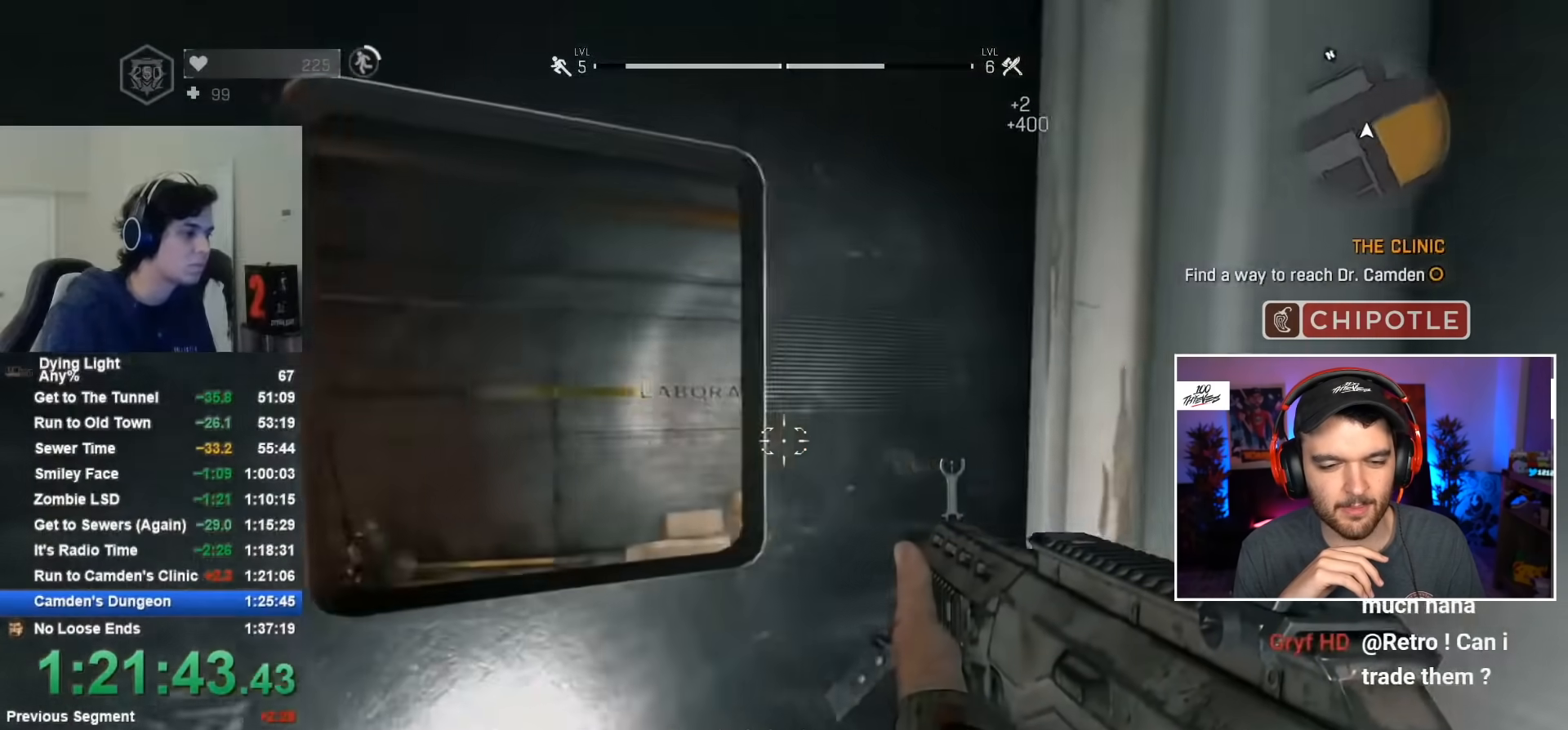
{"keys": [], "mouse": [], "mouse_move": "still", "events": [[17, "d", "down"], [250, "d", "up"]]}
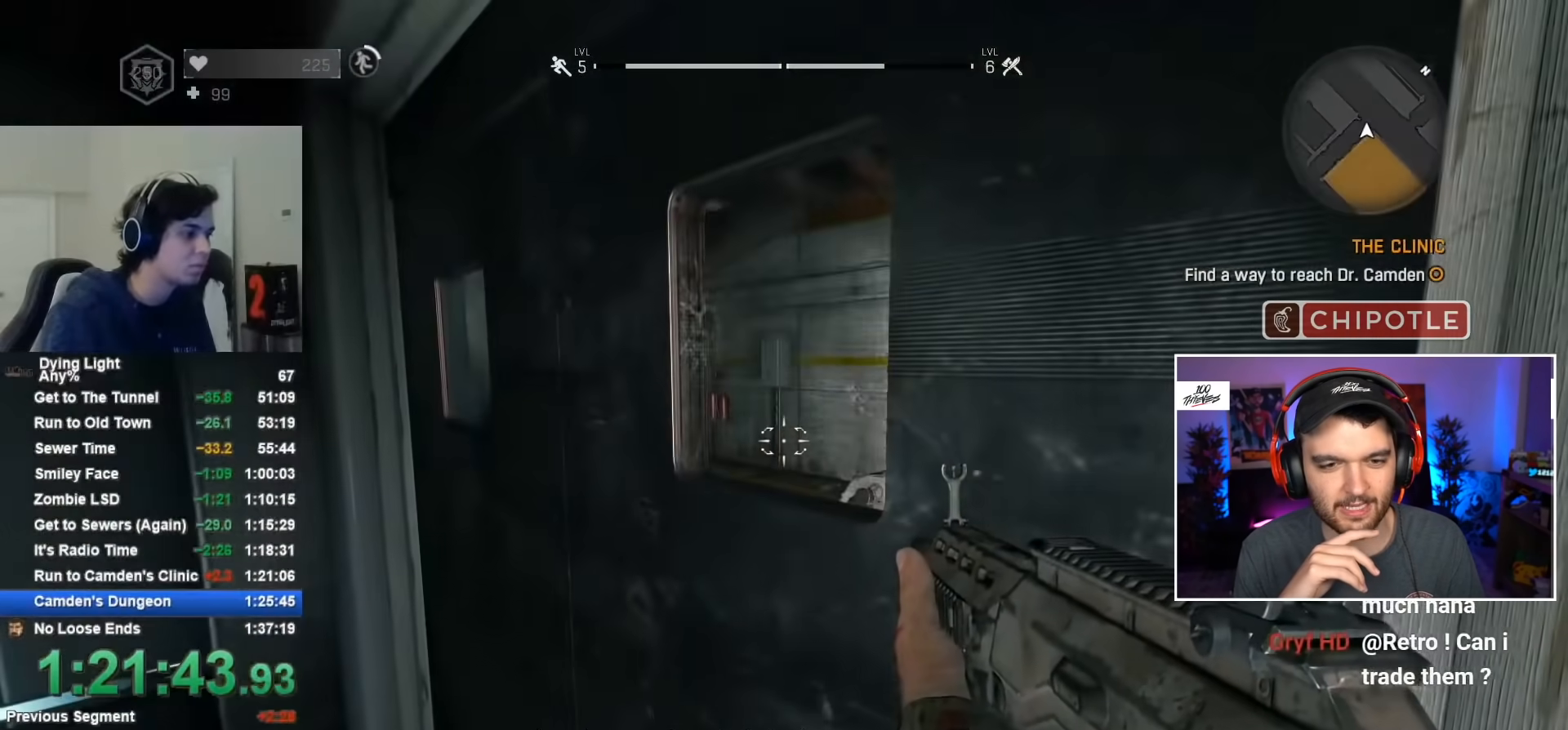
{"keys": [], "mouse": [], "mouse_move": "still", "events": [[84, "w", "down"], [134, "a", "down"], [217, "a", "up"], [217, "w", "up"], [417, "d", "down"], [467, "d", "up"]]}
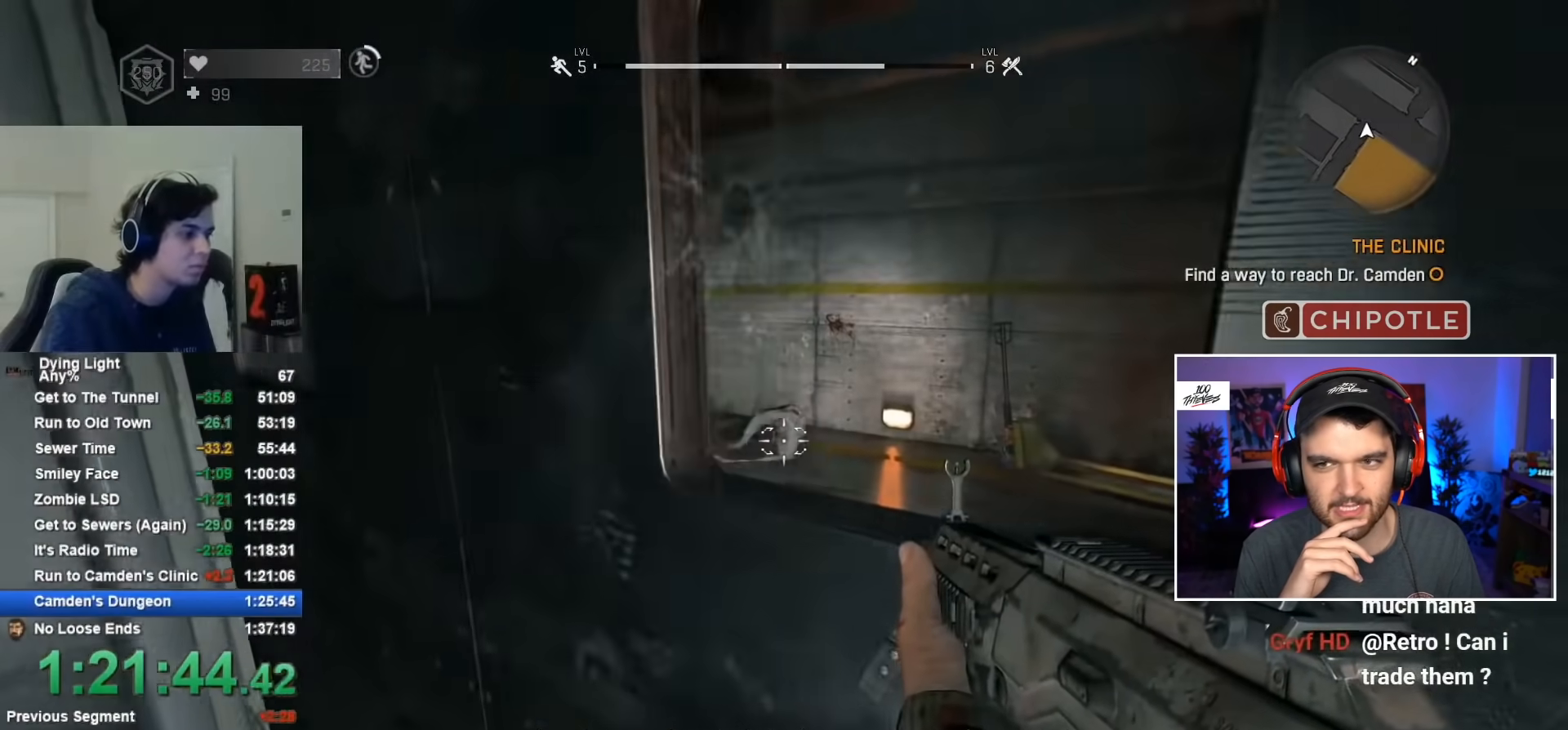
{"keys": [], "mouse": ["left", "right"], "mouse_move": "still", "events": [[100, "mouse_right", "down"], [484, "mouse_left", "down"]]}
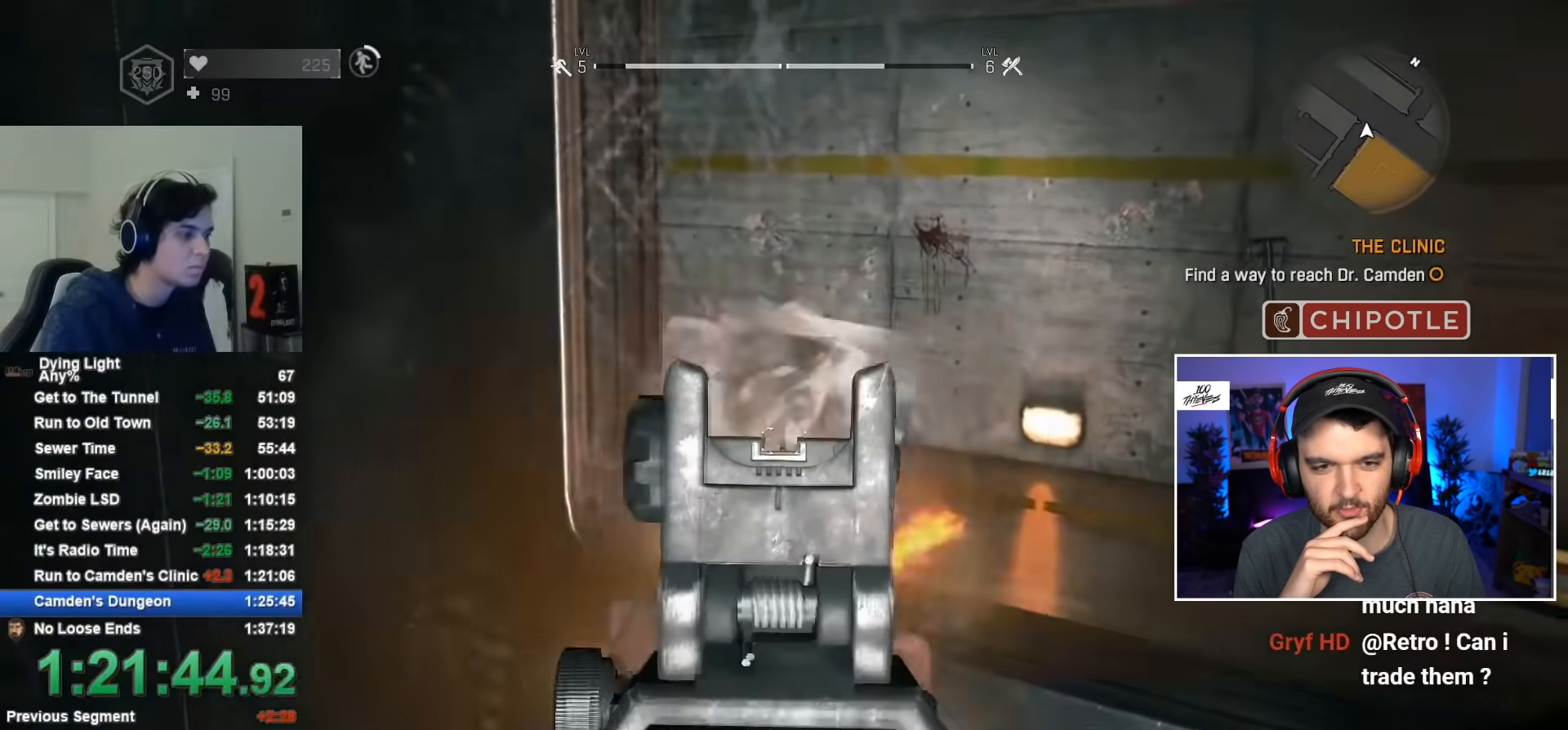
{"keys": ["a"], "mouse": [], "mouse_move": "right", "events": [[67, "mouse_left", "up"], [300, "mouse_right", "up"], [350, "a", "down"]]}
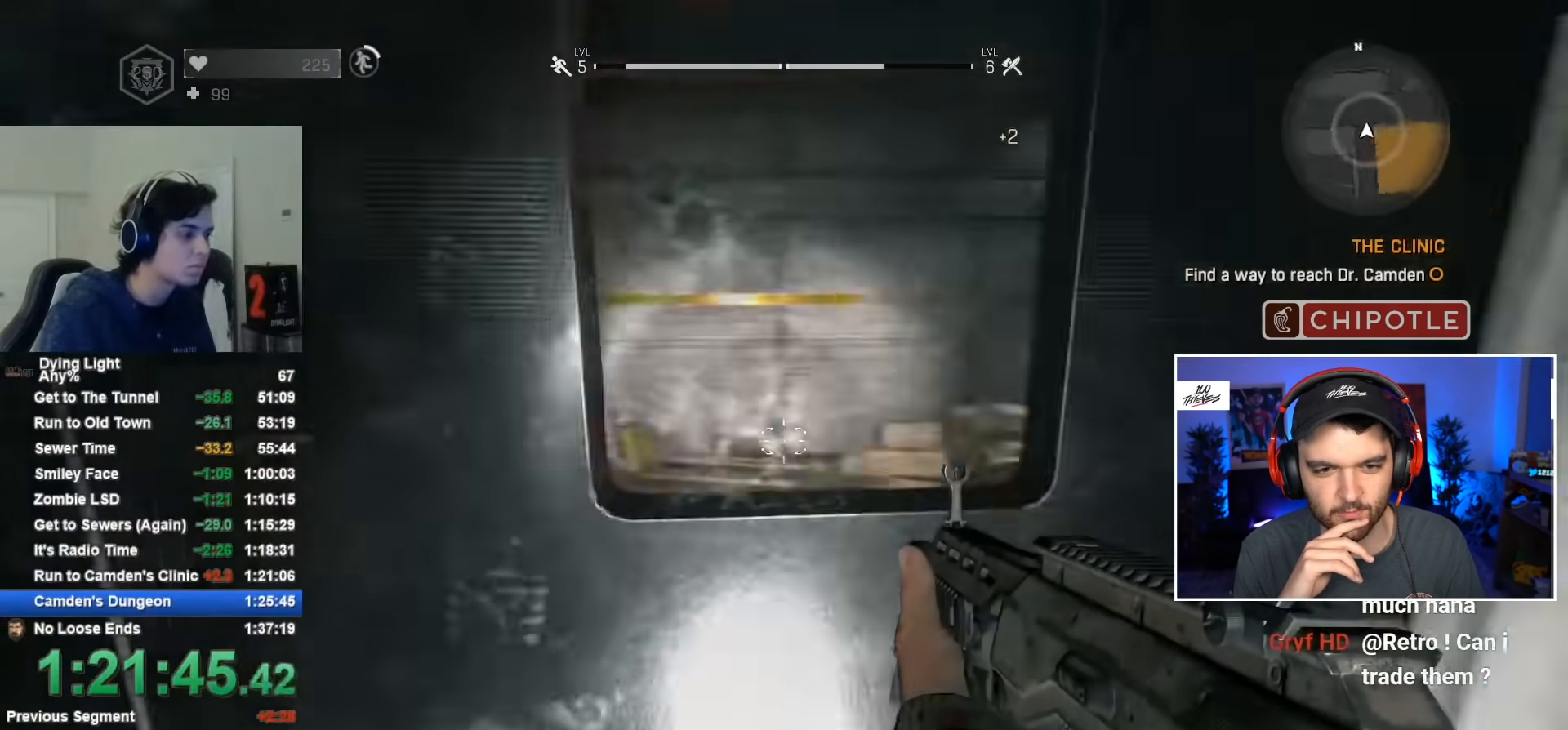
{"keys": ["w"], "mouse": [], "mouse_move": "right", "events": [[184, "a", "up"], [500, "w", "down"]]}
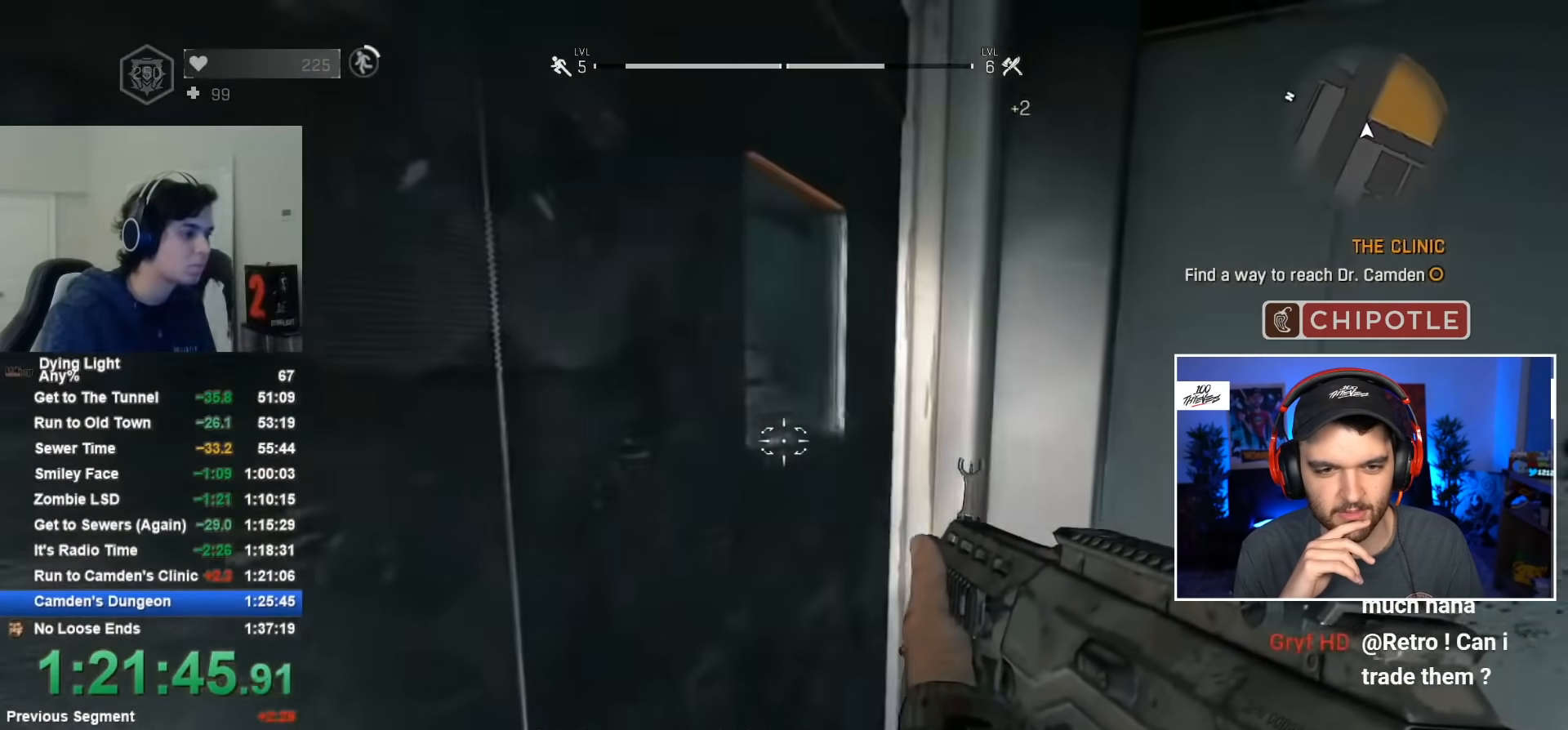
{"keys": [], "mouse": [], "mouse_move": "still", "events": [[100, "w", "up"]]}